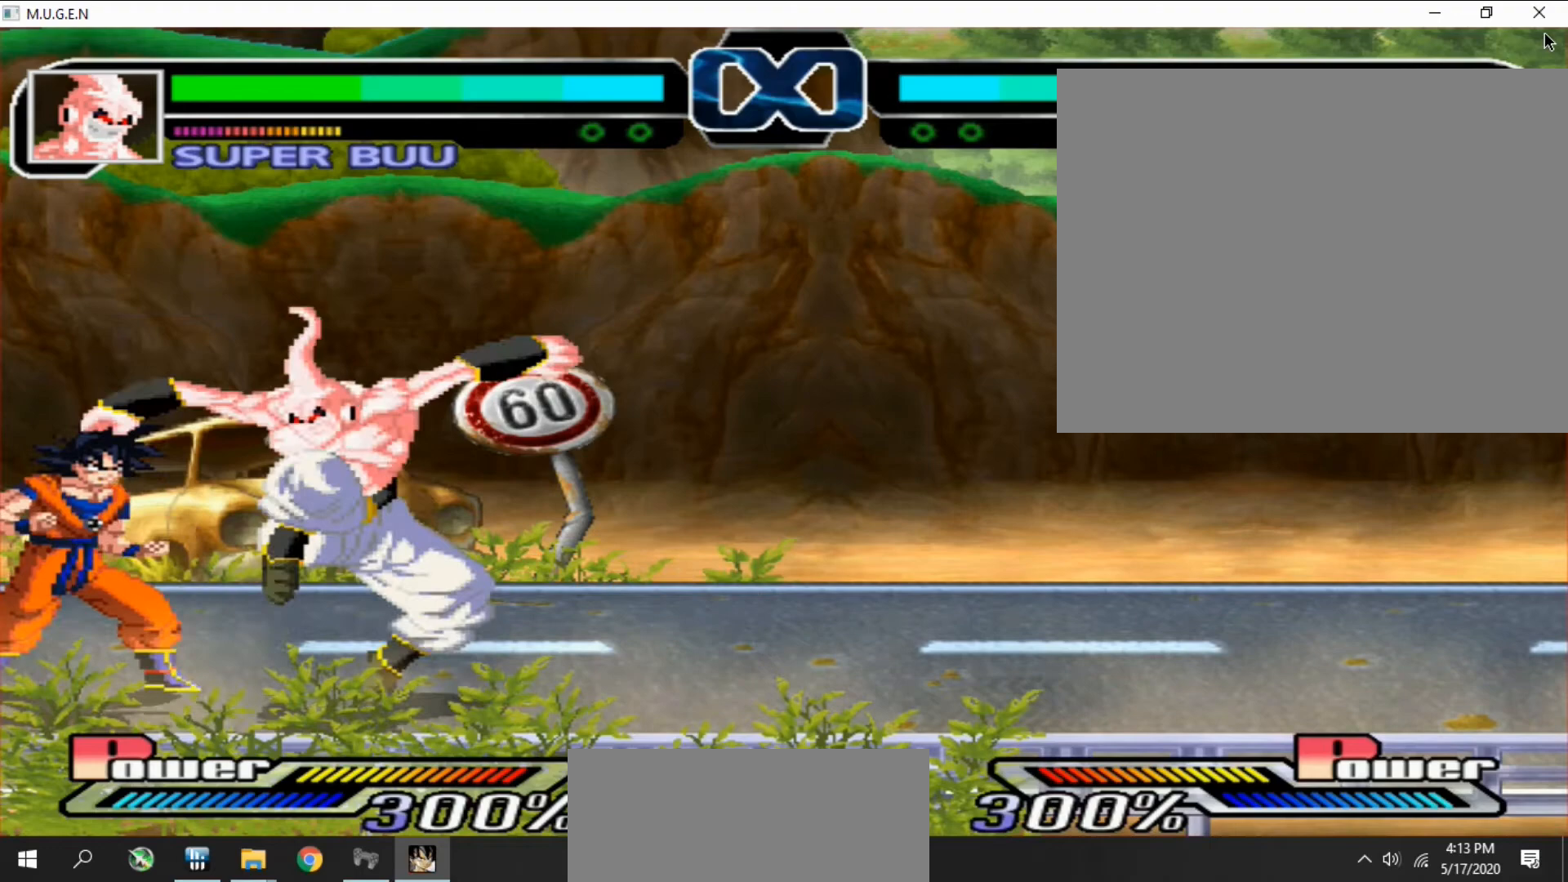
Gameplay with a controller (PlayStation layout); each line is a JSON object with the inputs held at the frame after it. "events" lists button and stick changes between this image and that frame as [ms after this image, input, new state], when the widget could be followed in between. Not read: L3 R3 left_stick right_stick.
{"buttons": [], "events": [[33, "CIRCLE", "down"], [100, "CIRCLE", "up"]]}
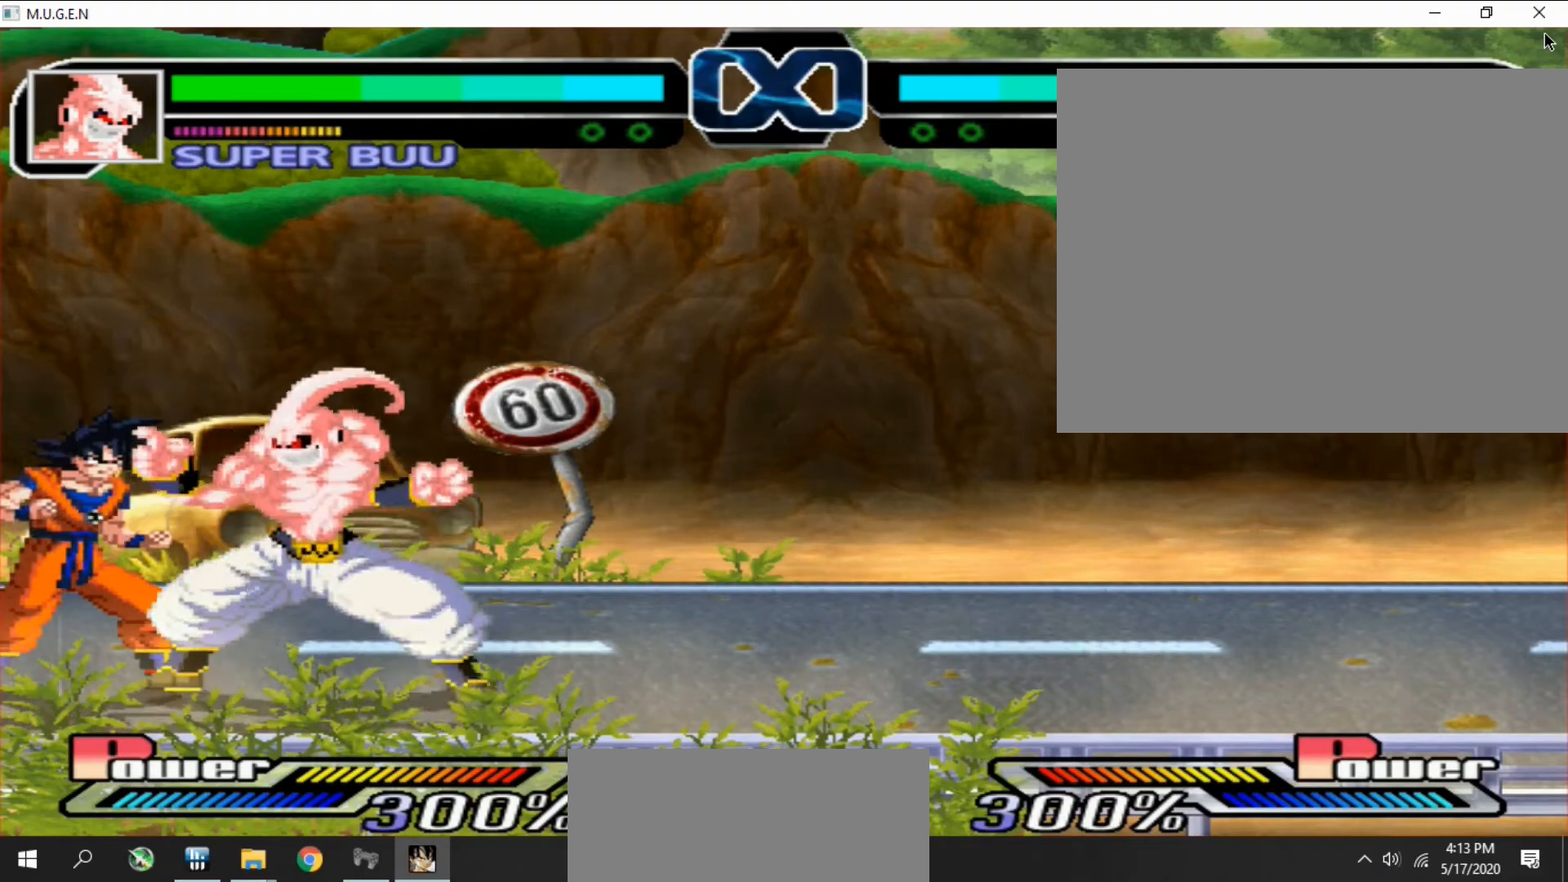
{"buttons": ["CIRCLE", "TRIANGLE", "DPAD_DOWN", "DPAD_LEFT"]}
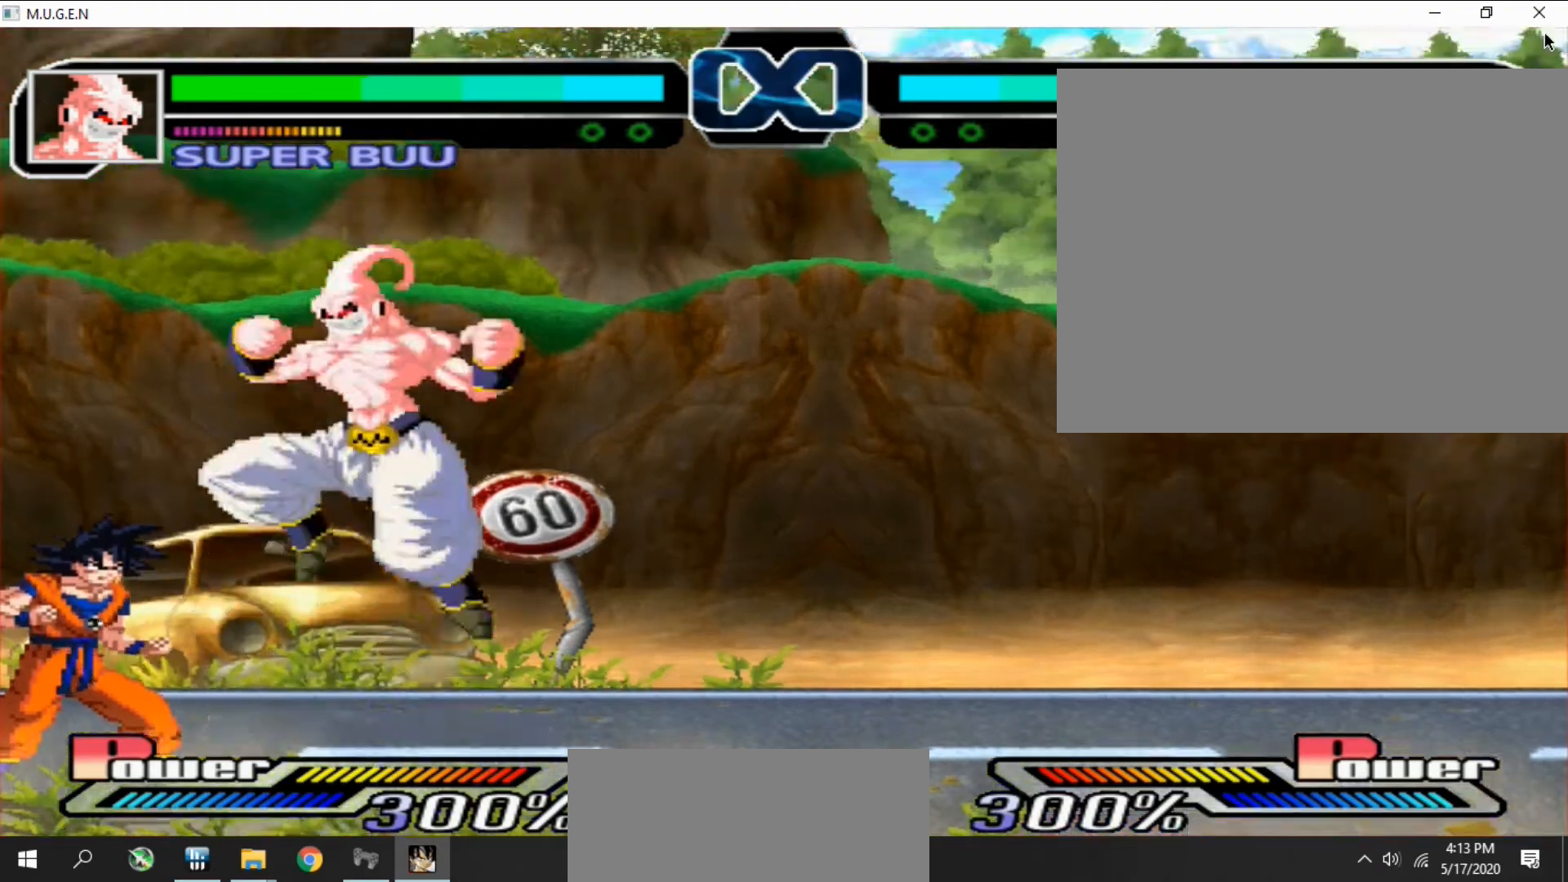
{"buttons": ["TRIANGLE"]}
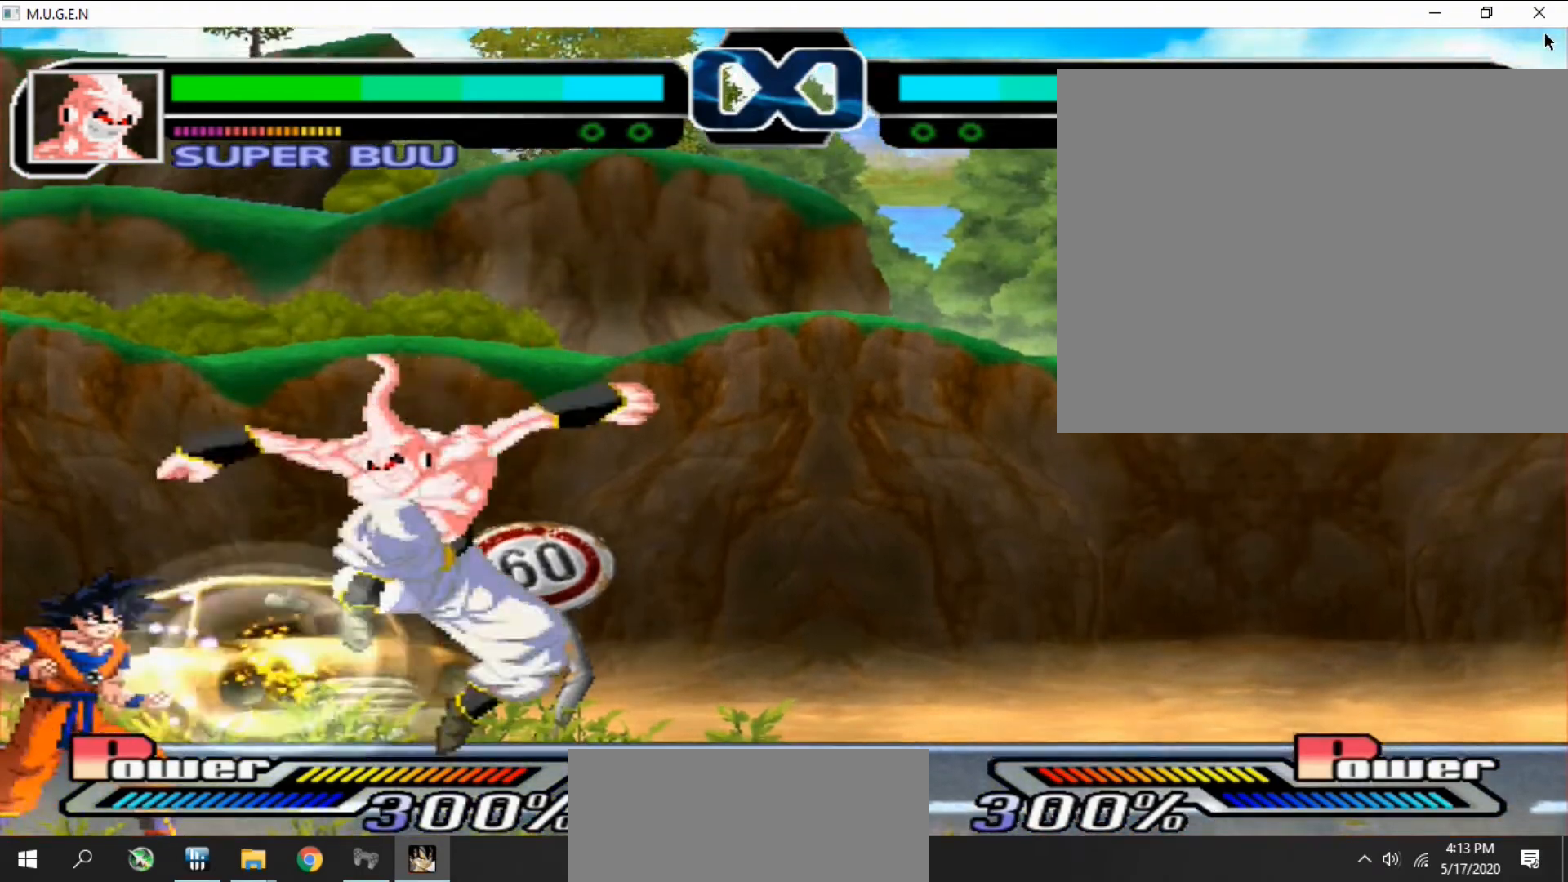
{"buttons": ["DPAD_LEFT"]}
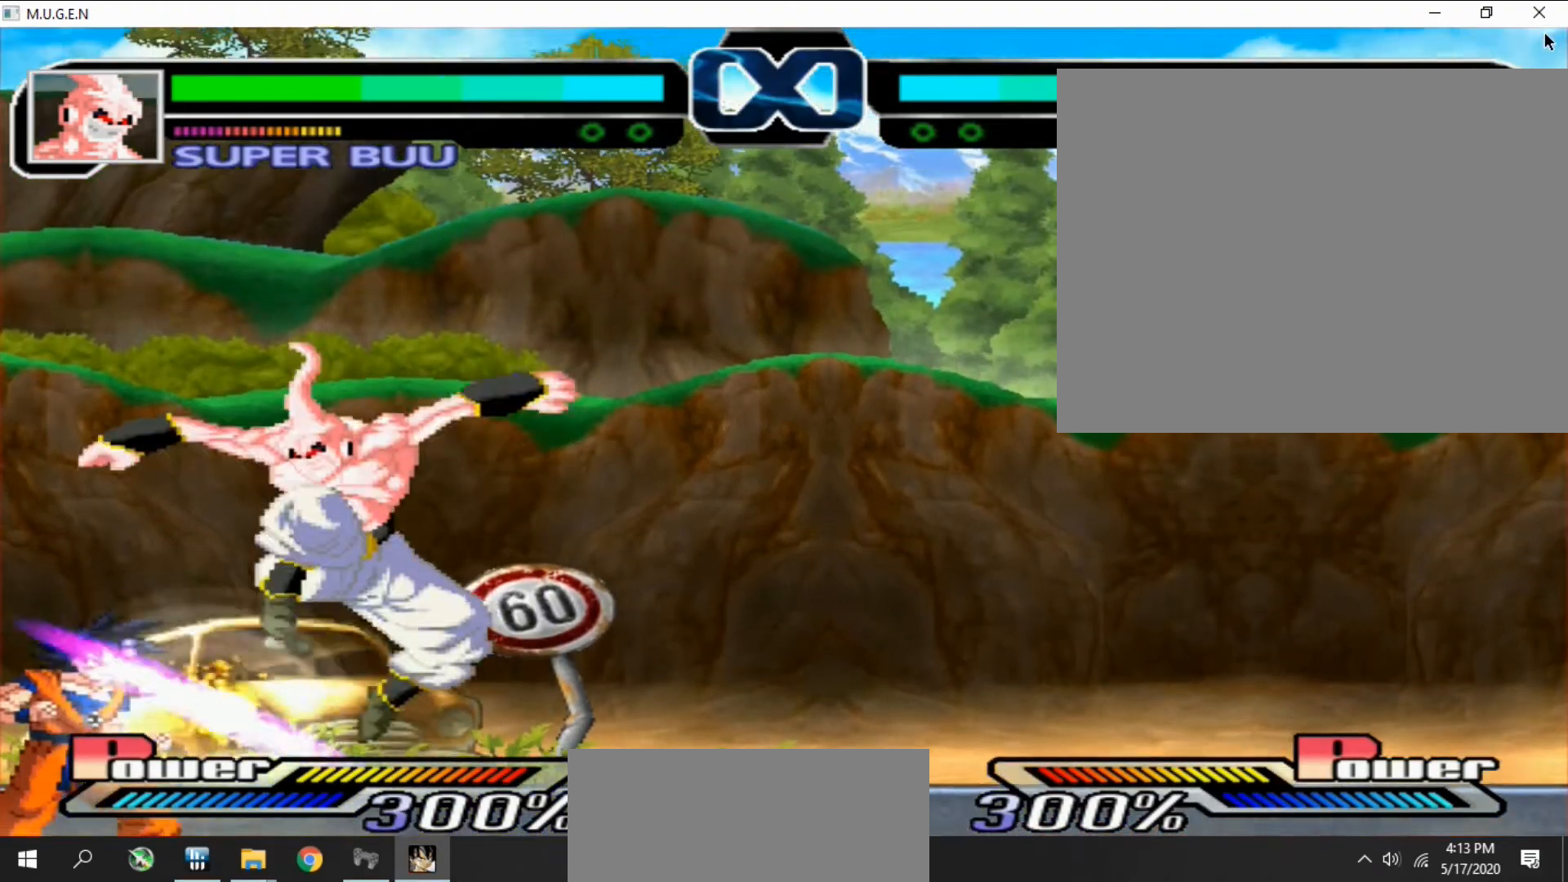
{"buttons": ["CIRCLE", "DPAD_DOWN"]}
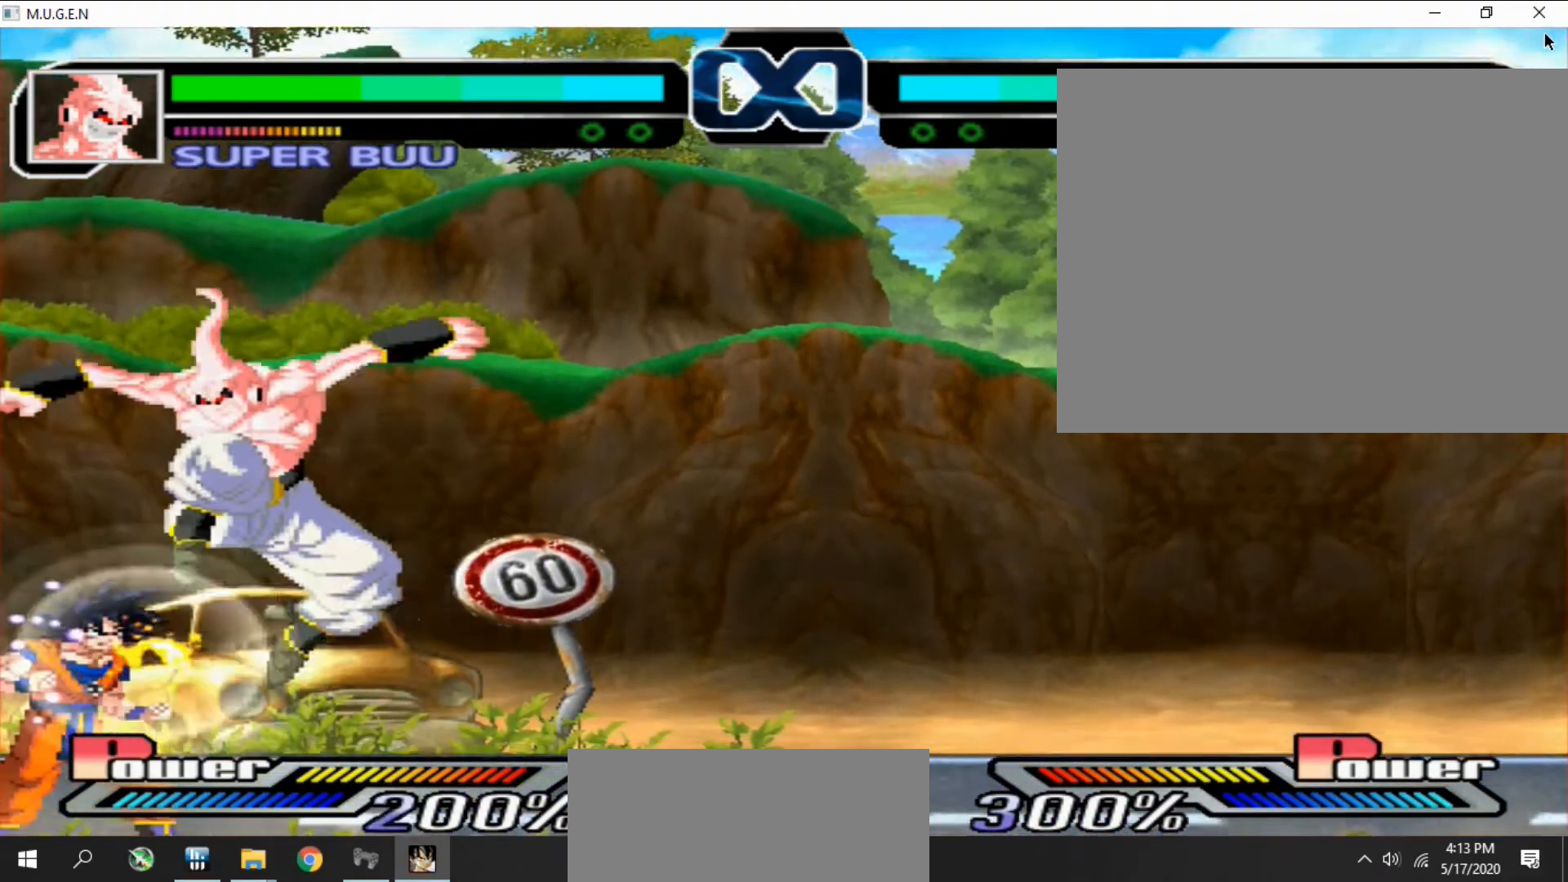
{"buttons": ["DPAD_DOWN"]}
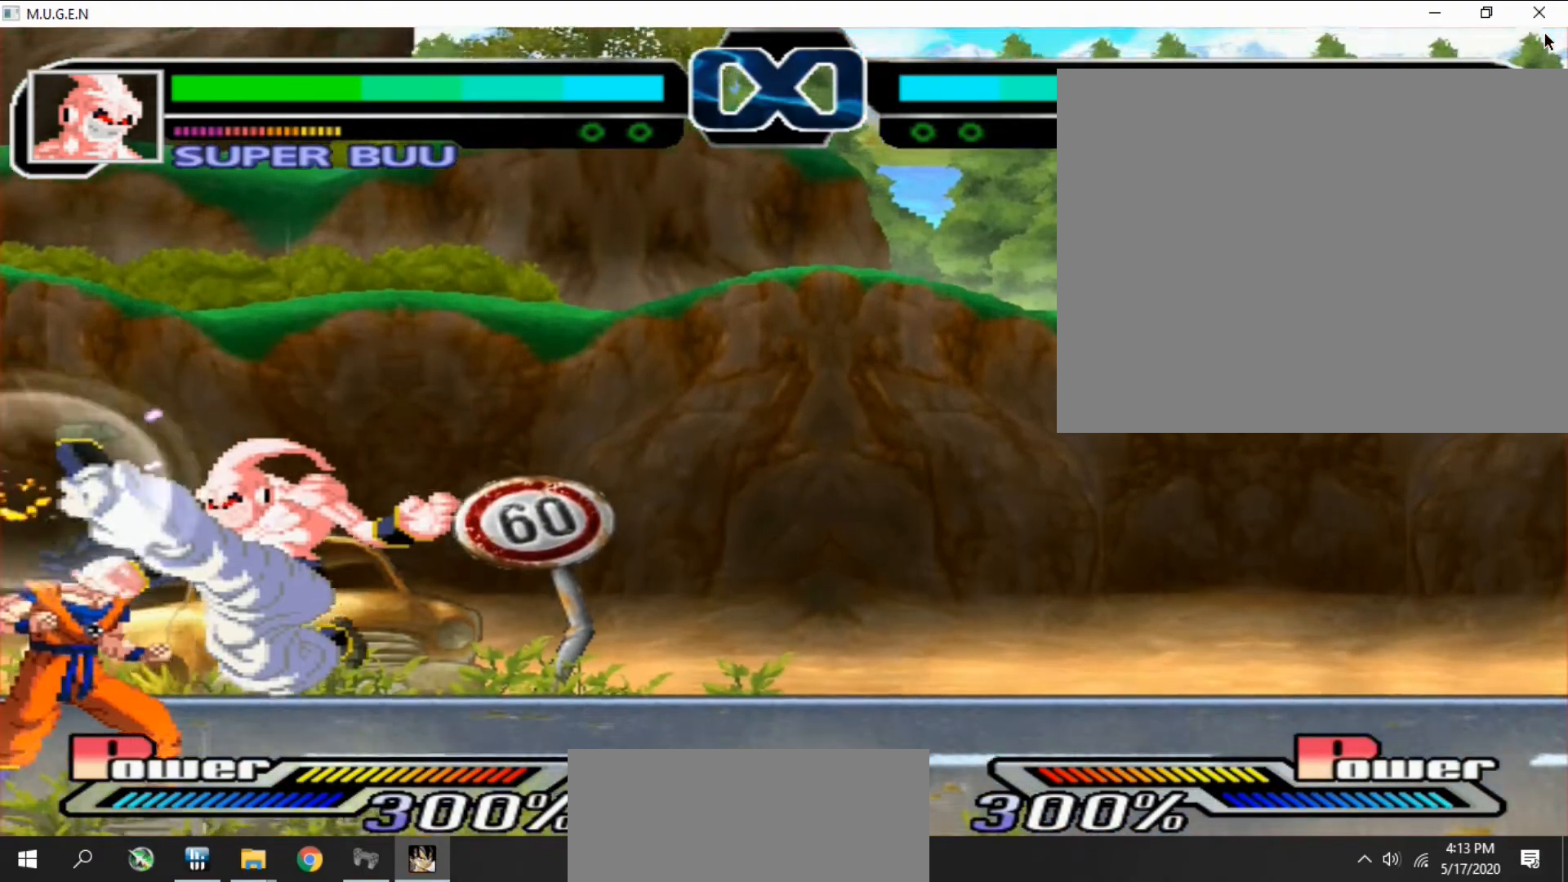
{"buttons": ["DPAD_RIGHT"]}
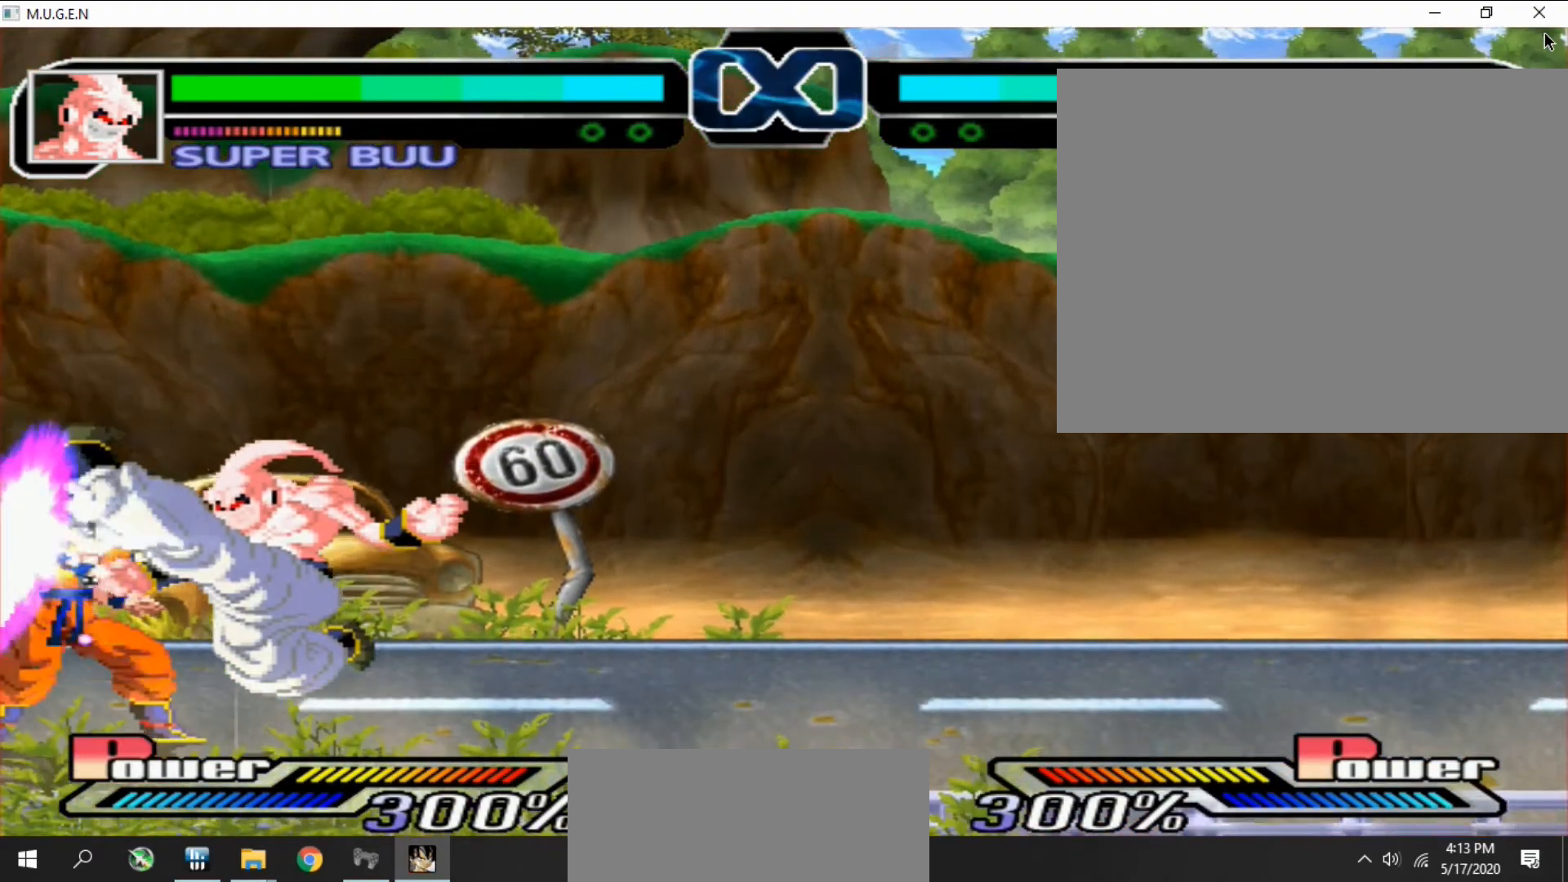
{"buttons": ["DPAD_DOWN", "DPAD_LEFT"]}
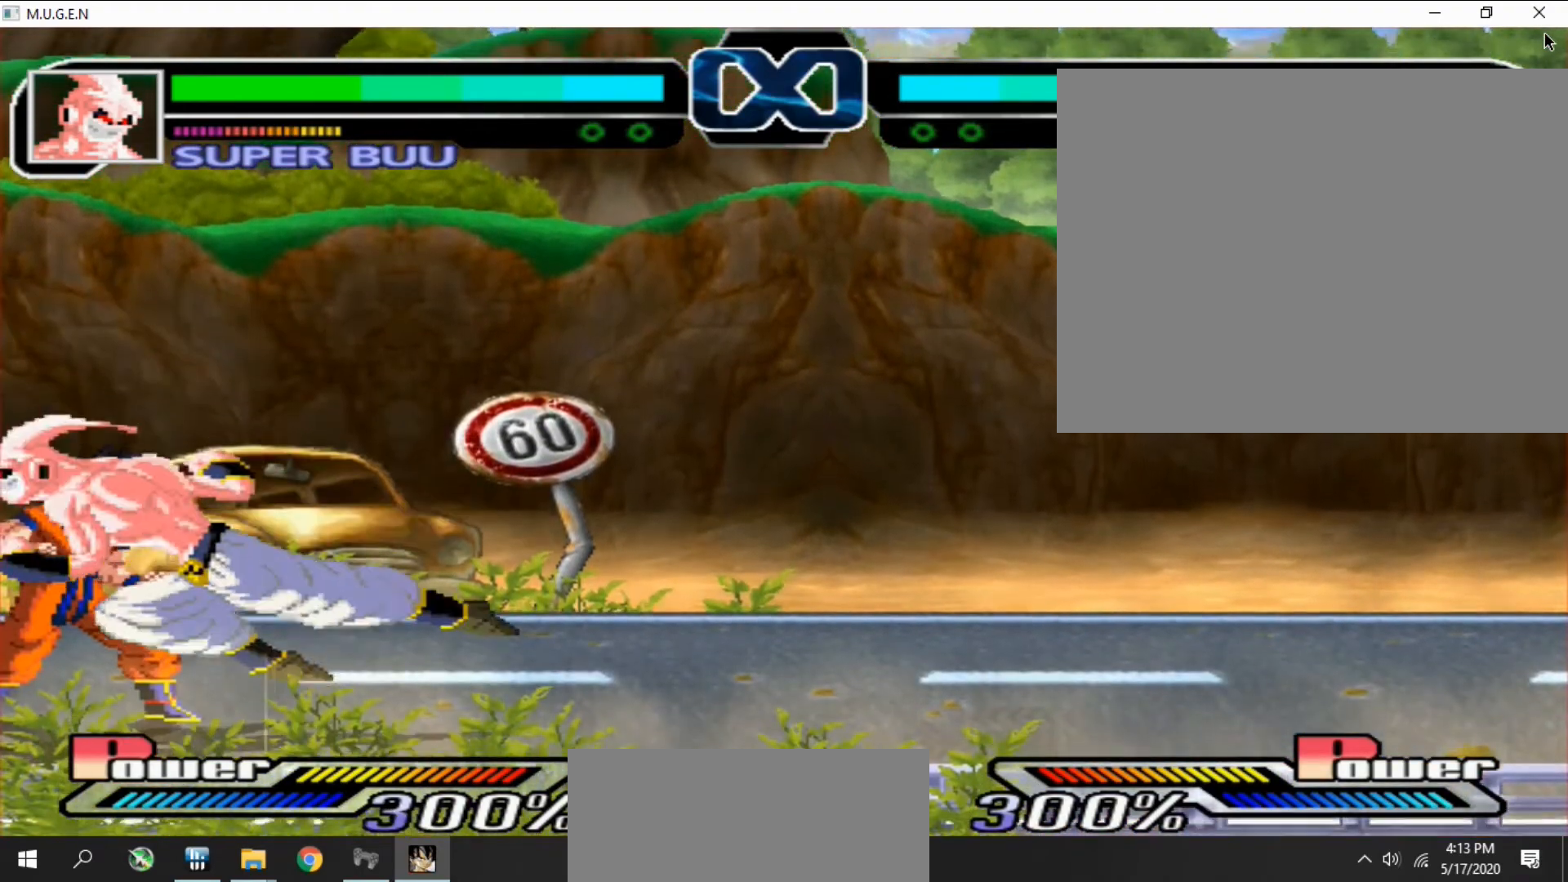
{"buttons": []}
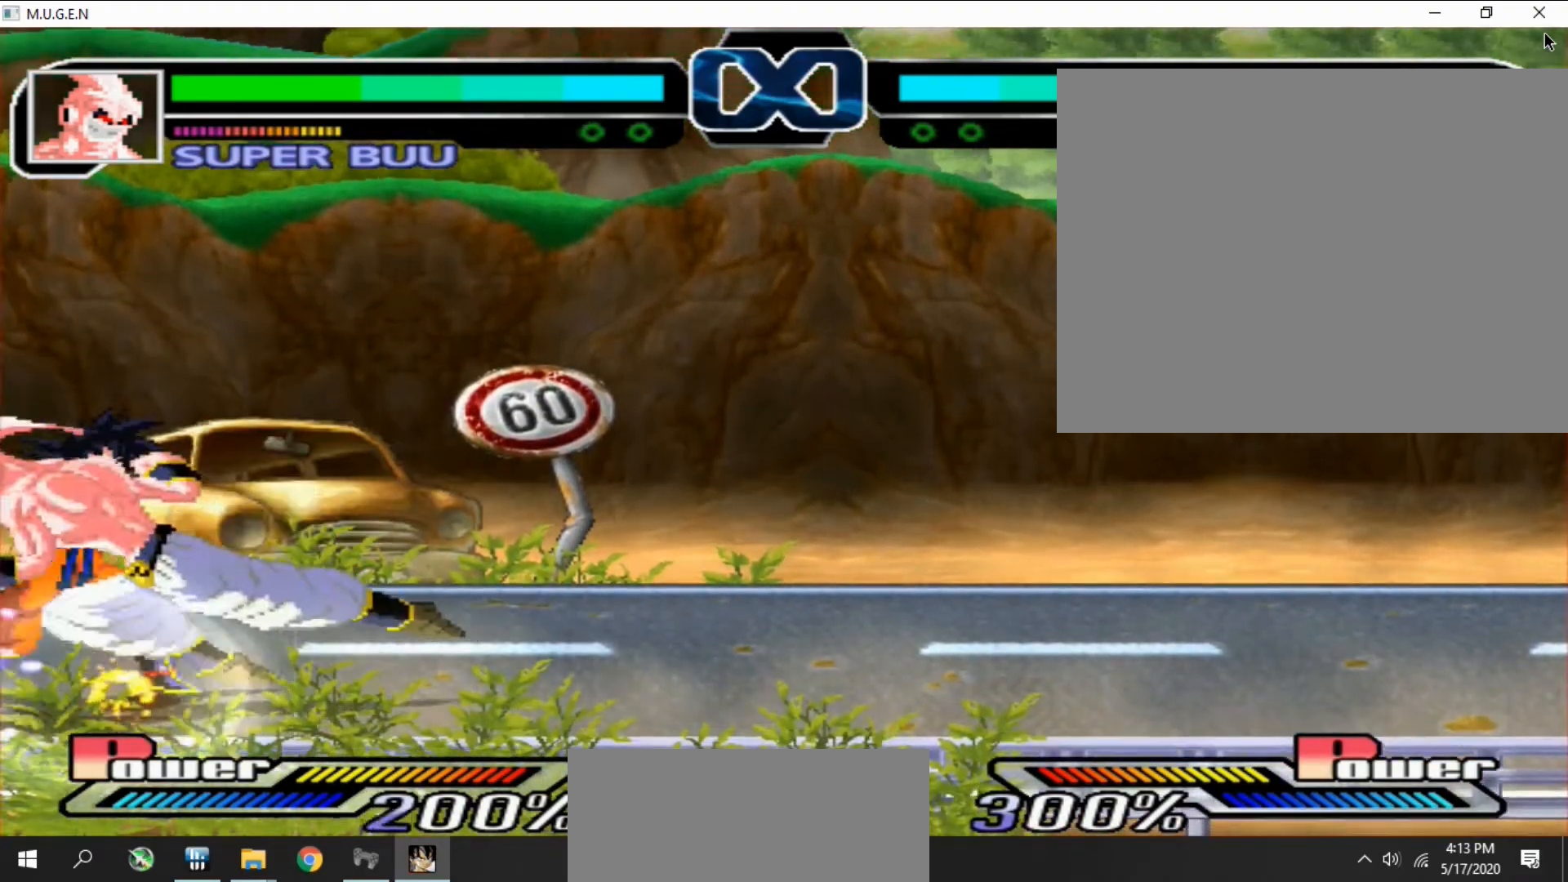
{"buttons": ["CIRCLE", "DPAD_RIGHT"]}
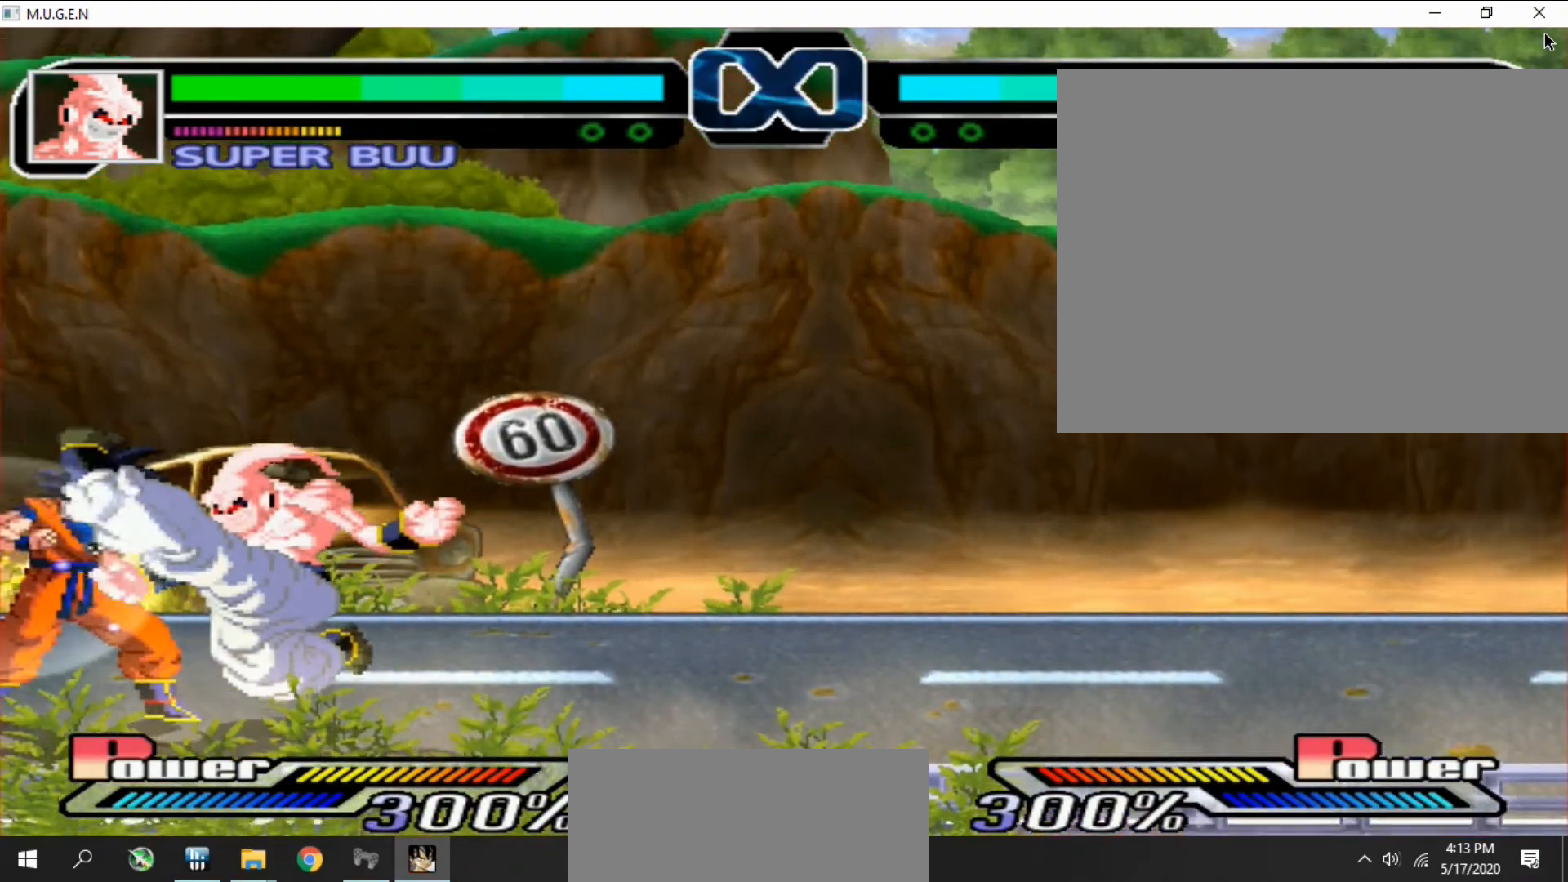
{"buttons": ["CIRCLE", "TRIANGLE", "DPAD_UP"]}
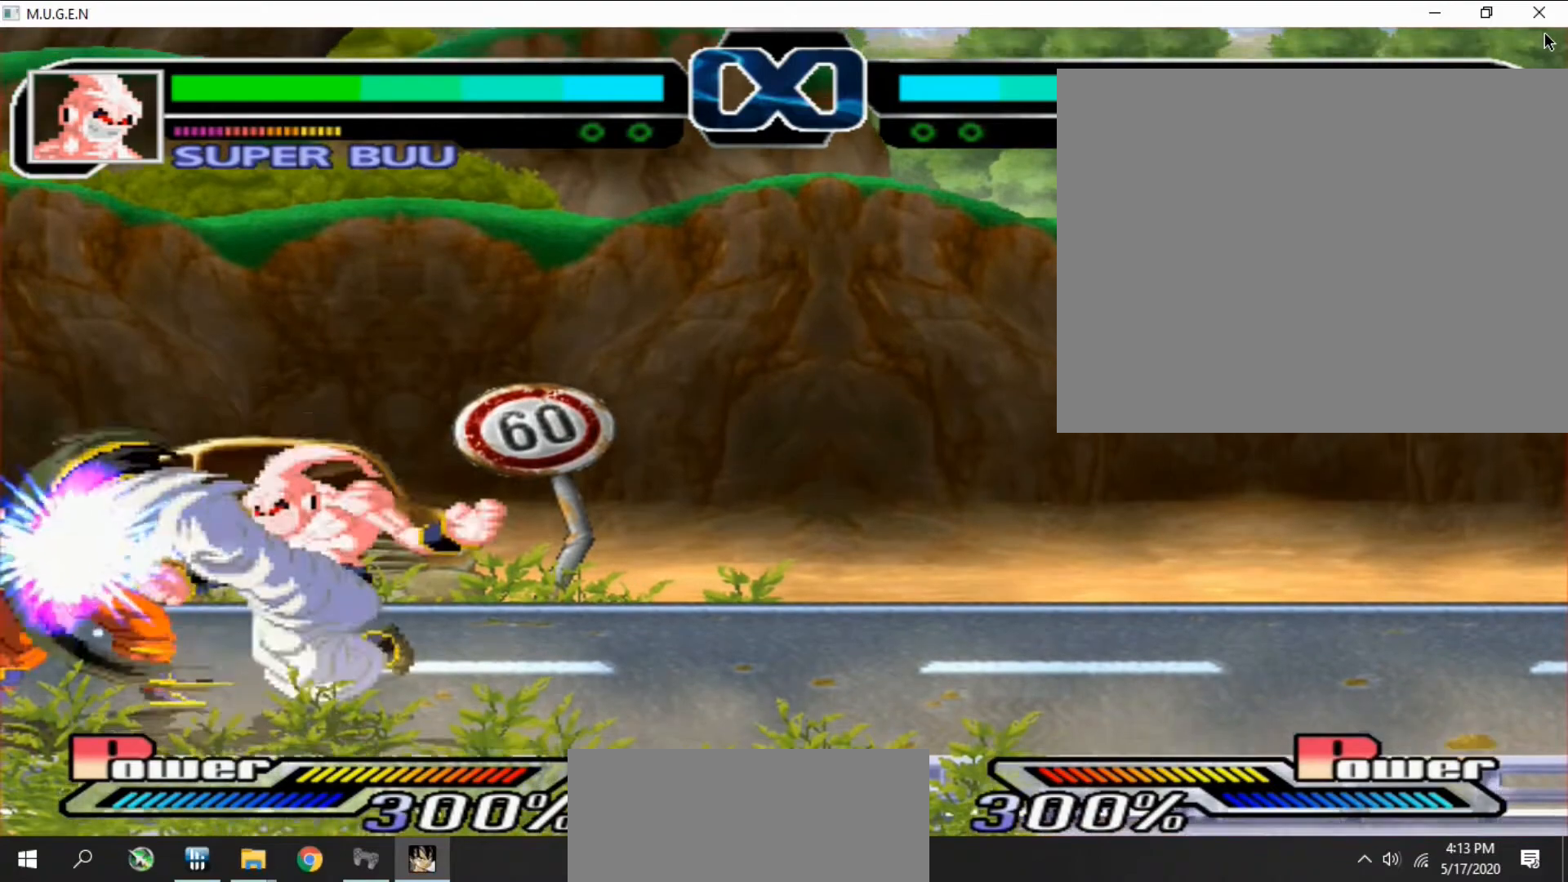
{"buttons": ["DPAD_UP"]}
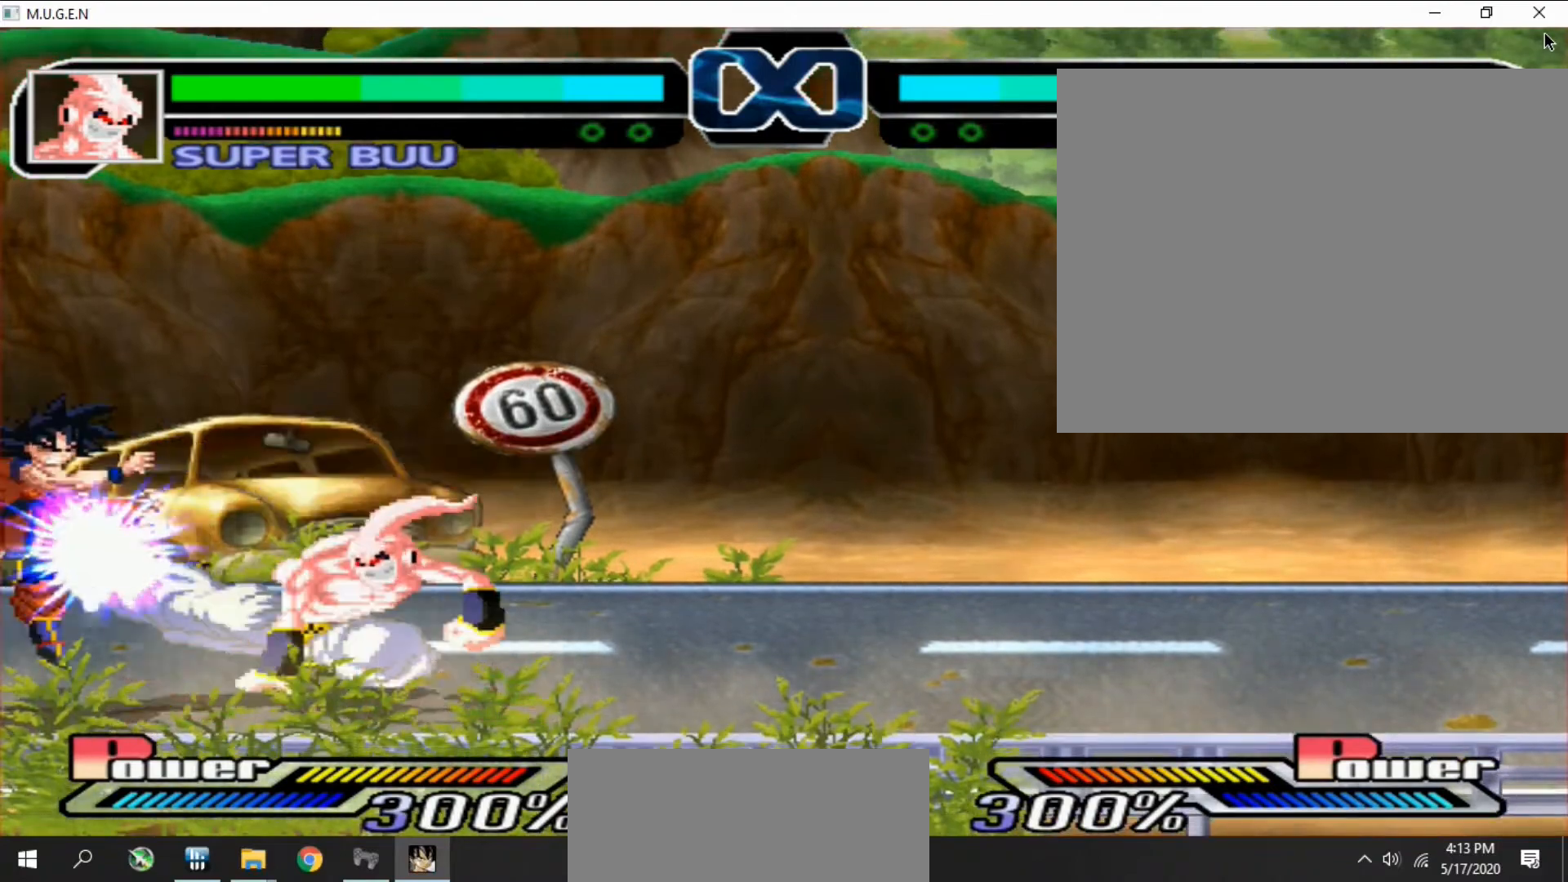
{"buttons": []}
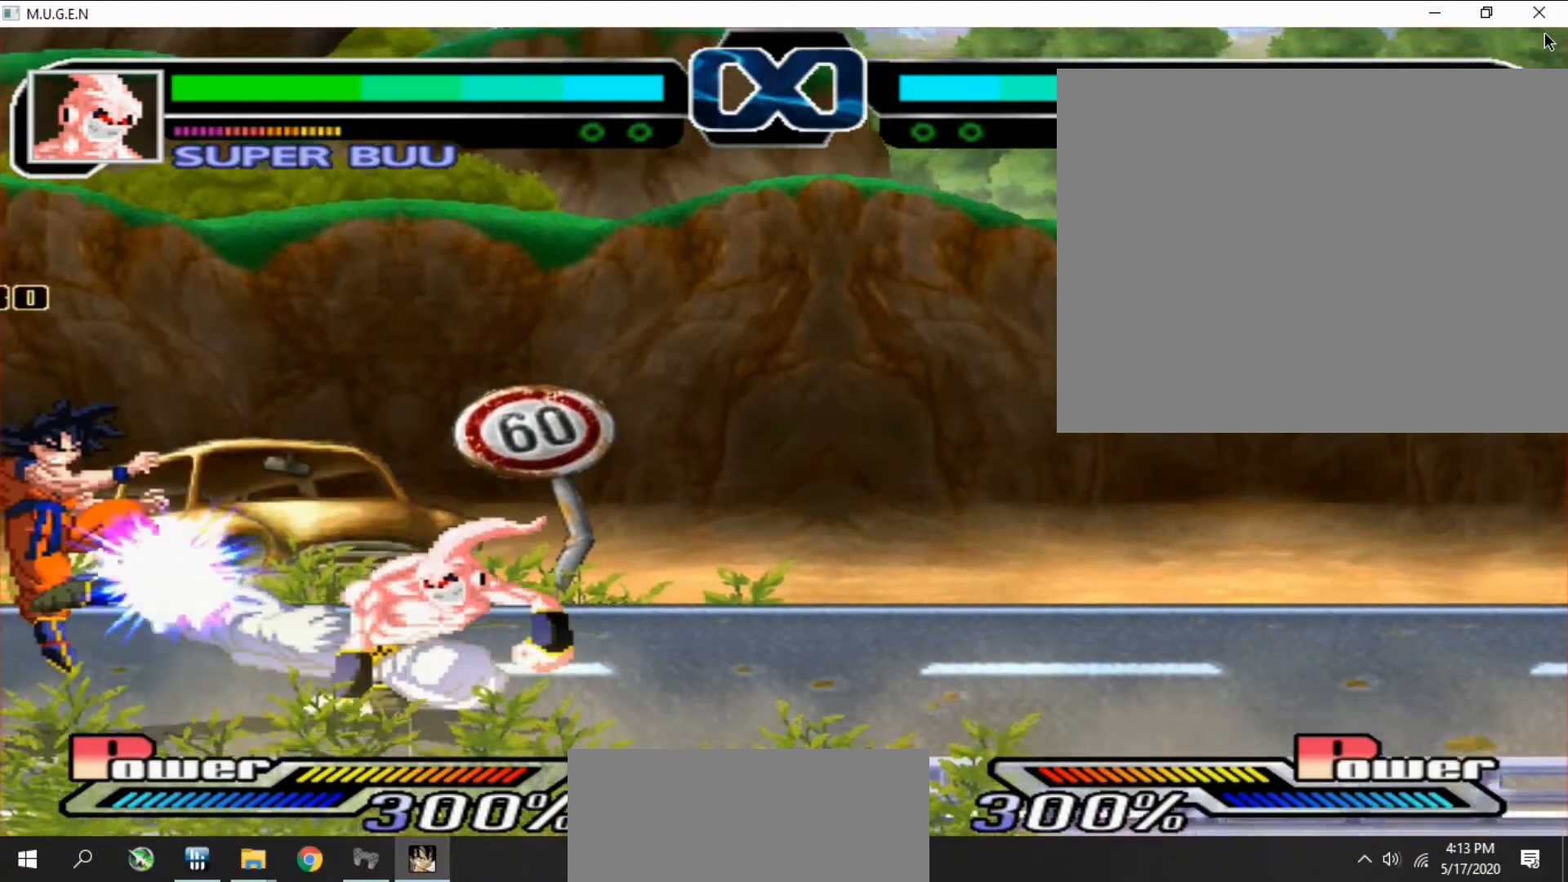
{"buttons": ["CIRCLE"]}
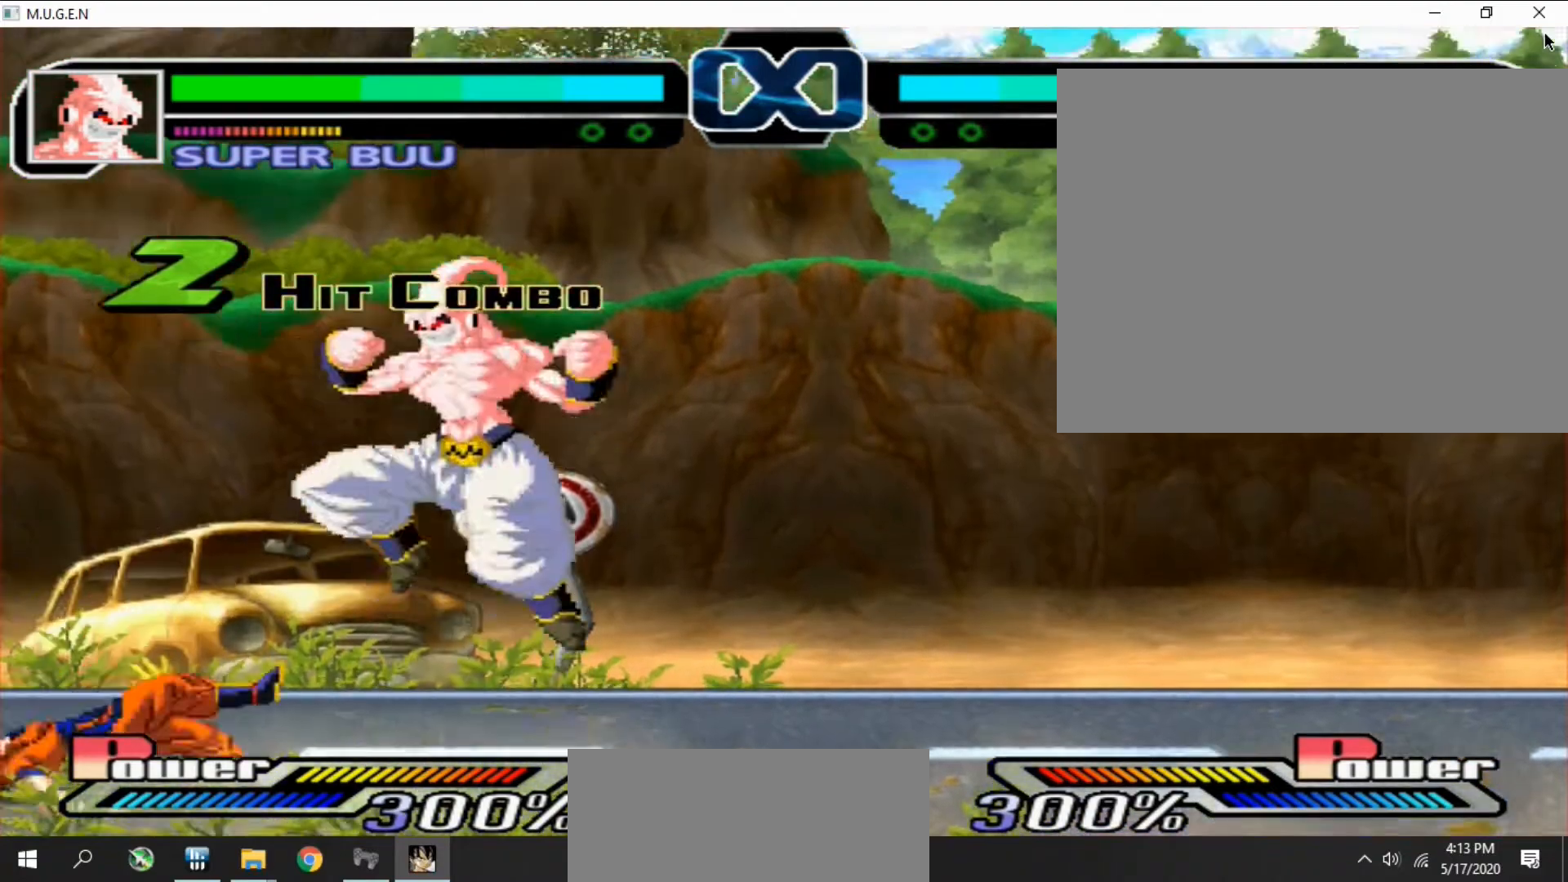
{"buttons": []}
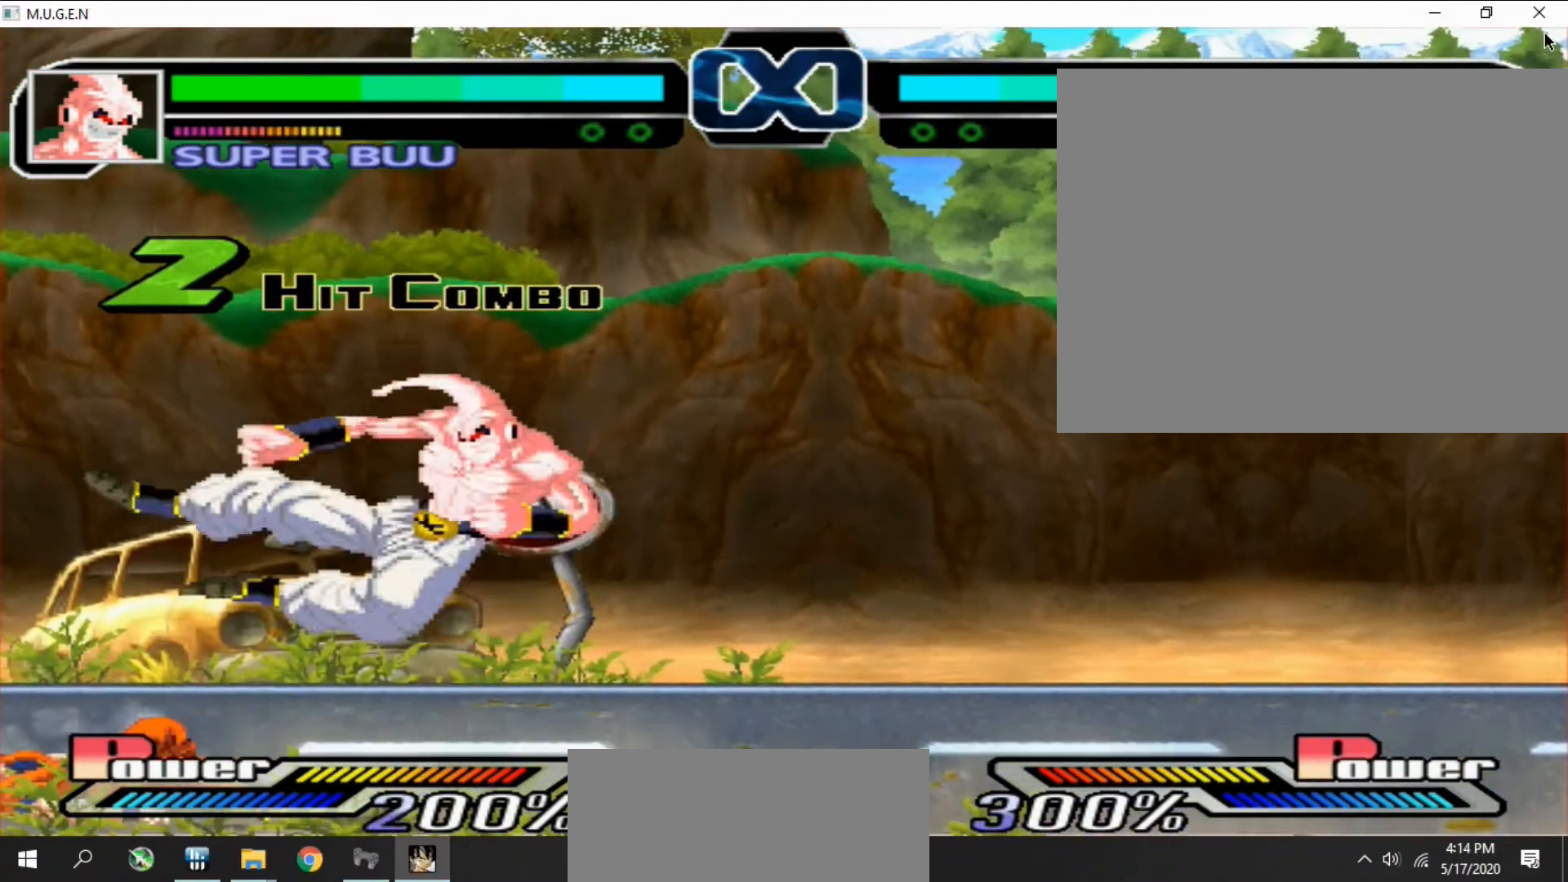
{"buttons": ["CIRCLE", "DPAD_UP", "DPAD_RIGHT"]}
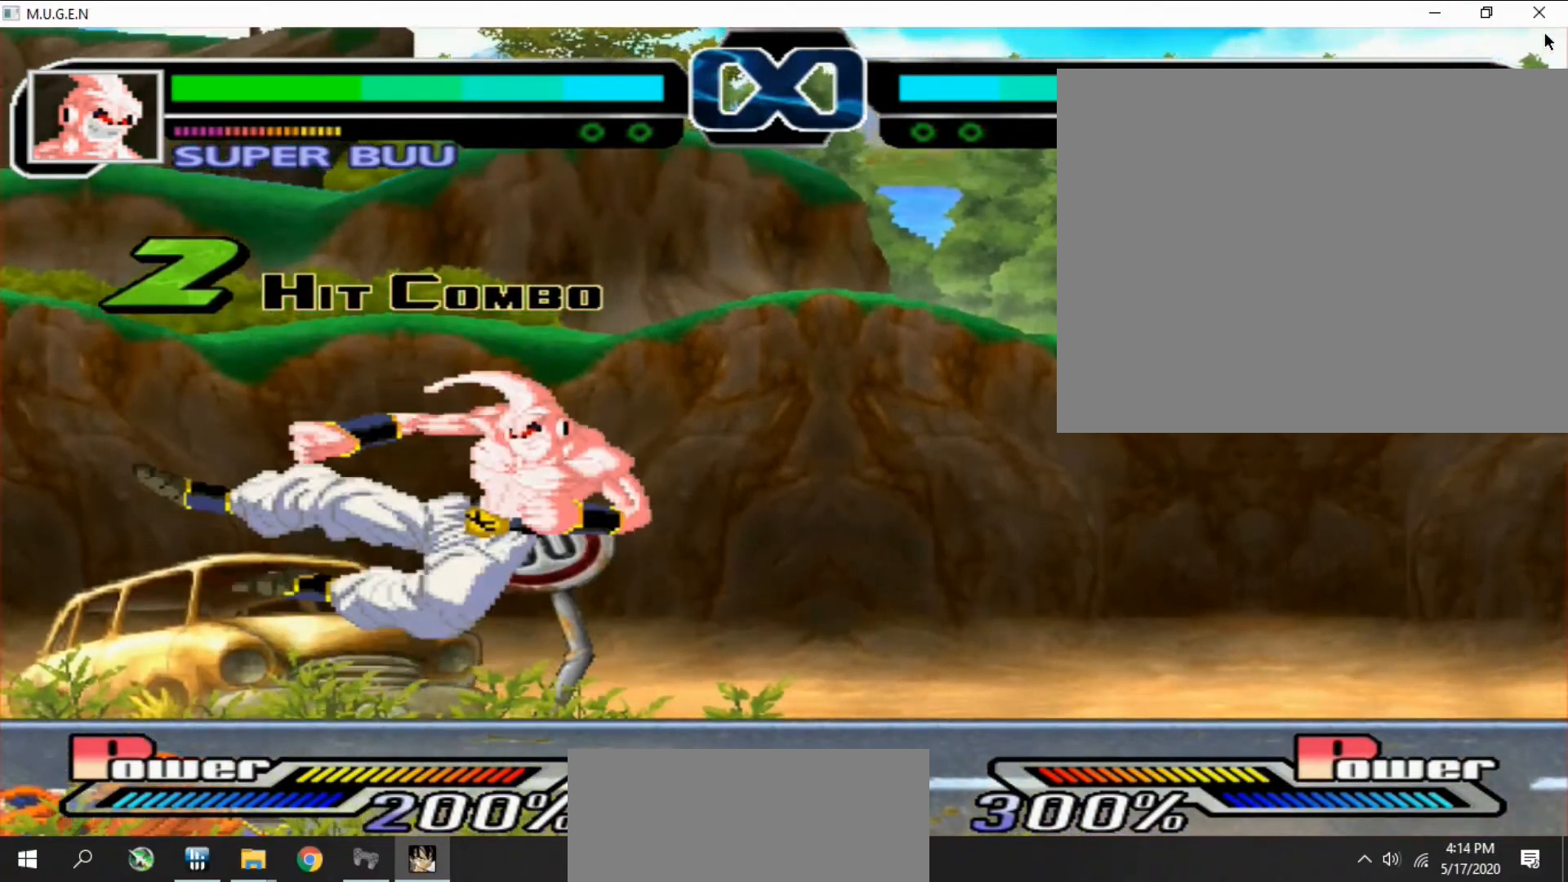
{"buttons": ["DPAD_UP", "DPAD_LEFT"]}
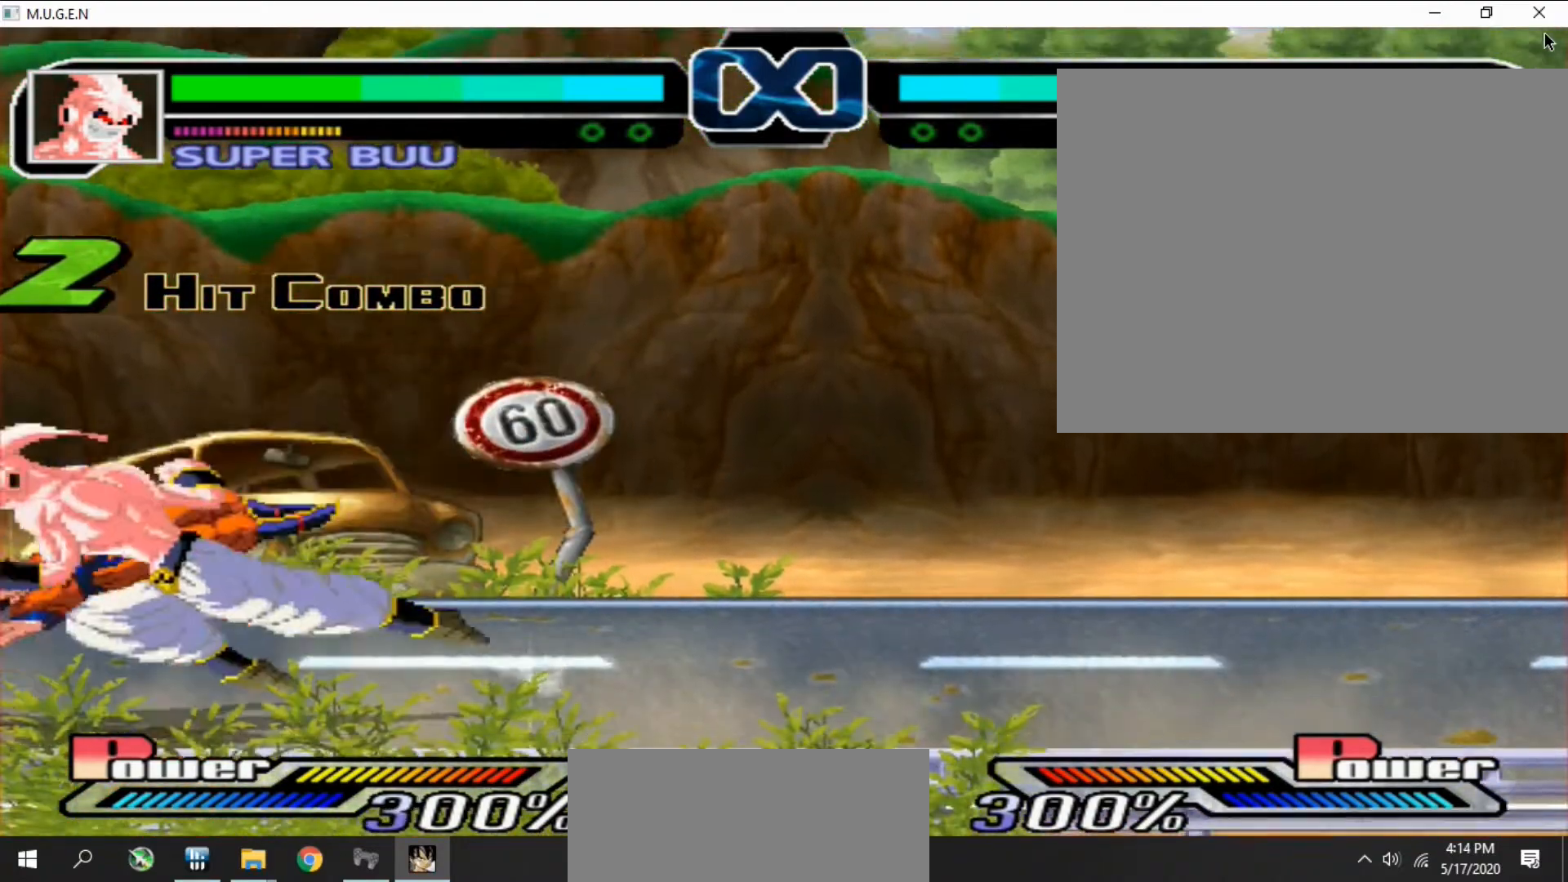
{"buttons": ["CIRCLE"]}
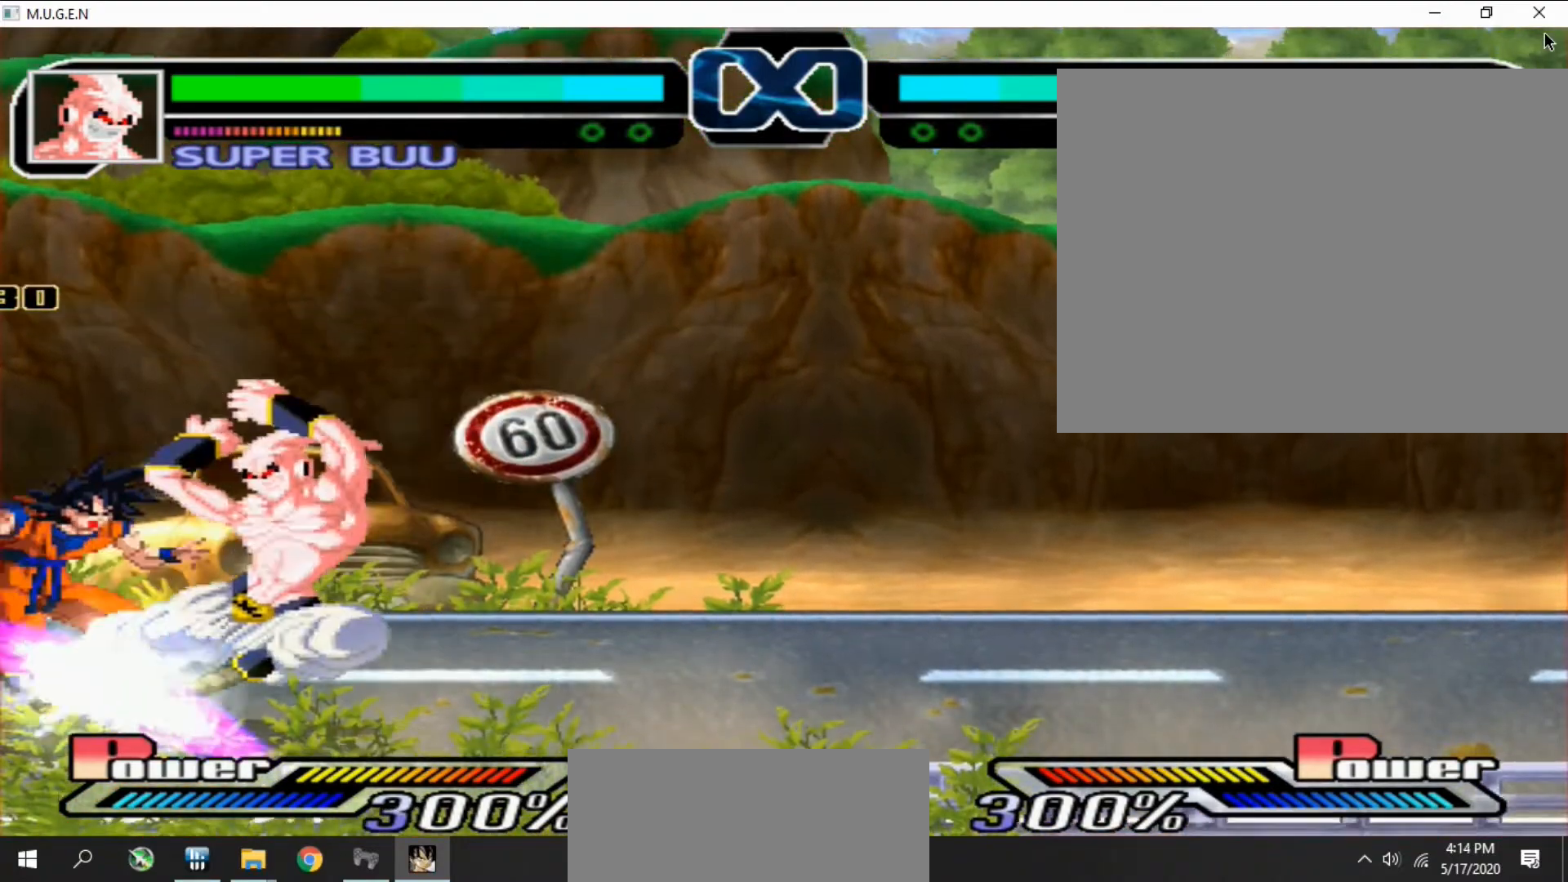
{"buttons": ["TRIANGLE"]}
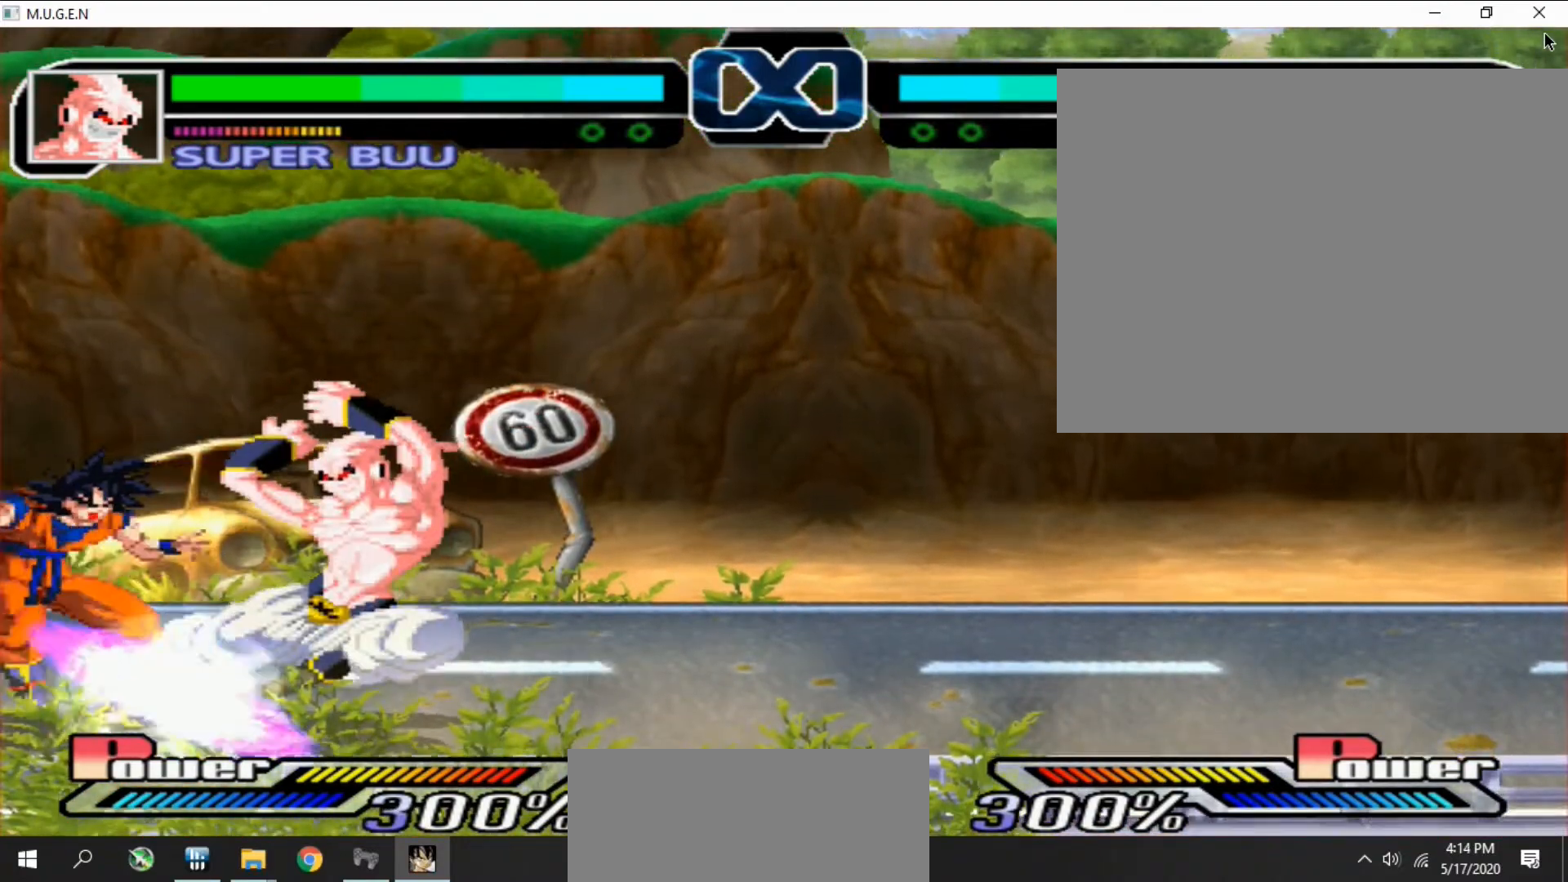
{"buttons": ["CIRCLE"]}
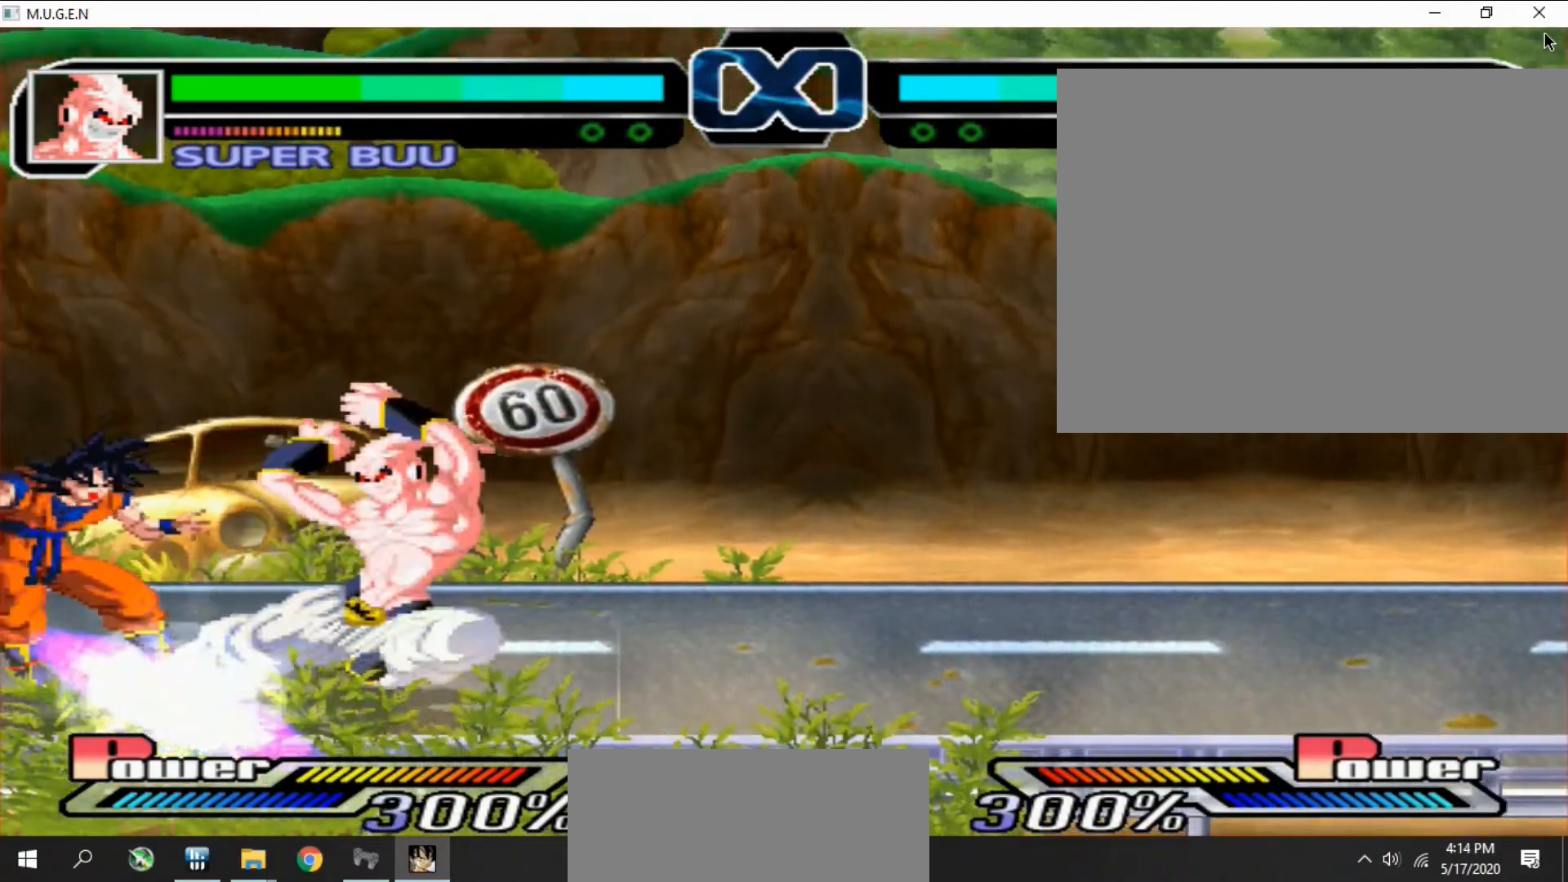
{"buttons": ["TRIANGLE"]}
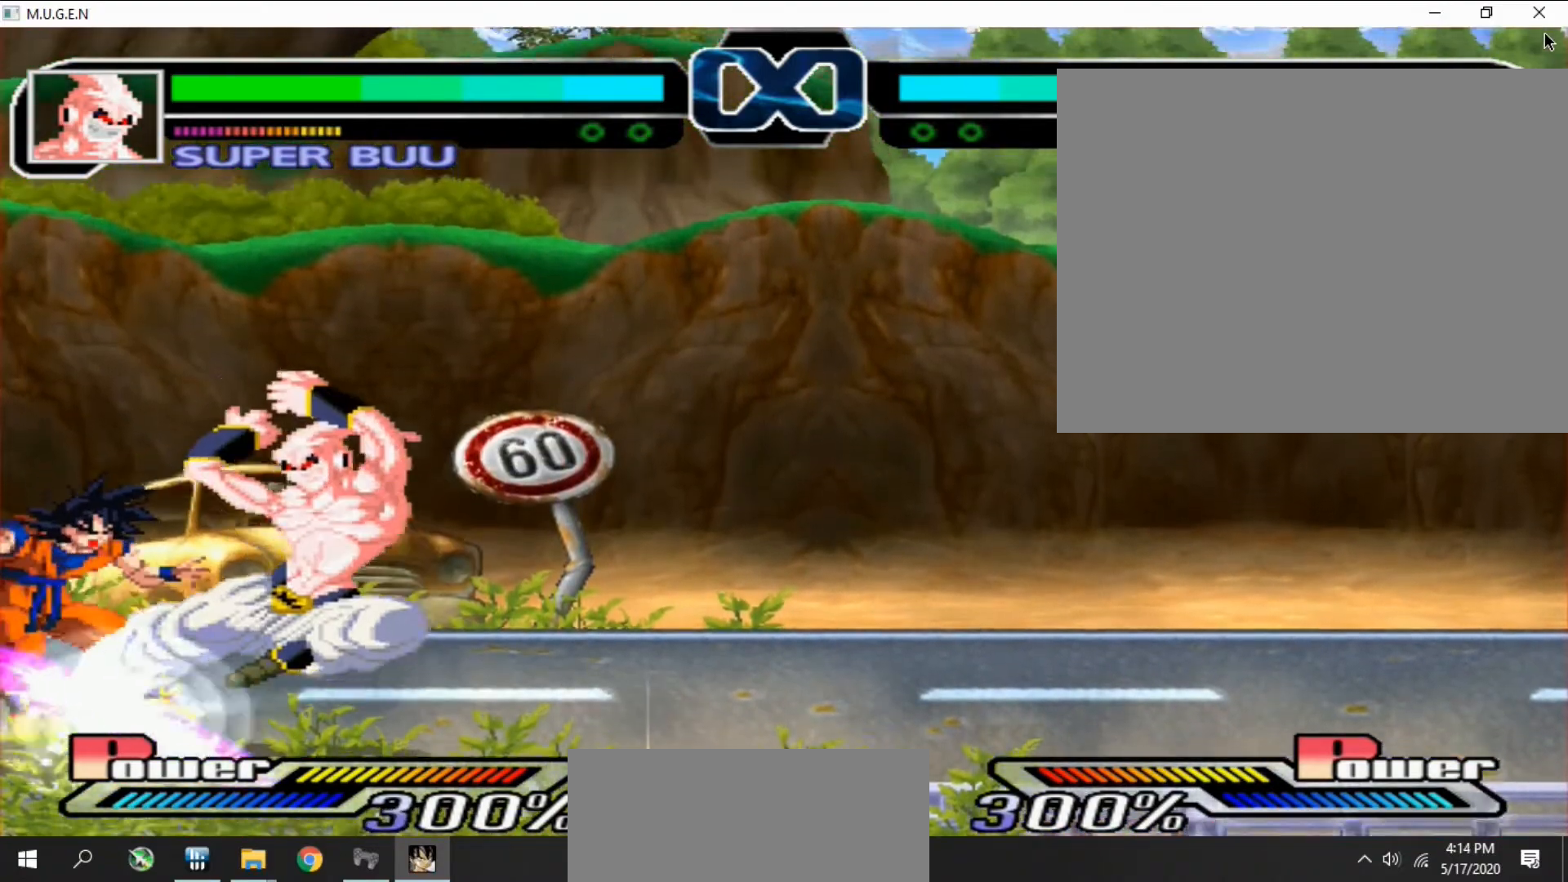
{"buttons": ["DPAD_UP", "DPAD_LEFT"]}
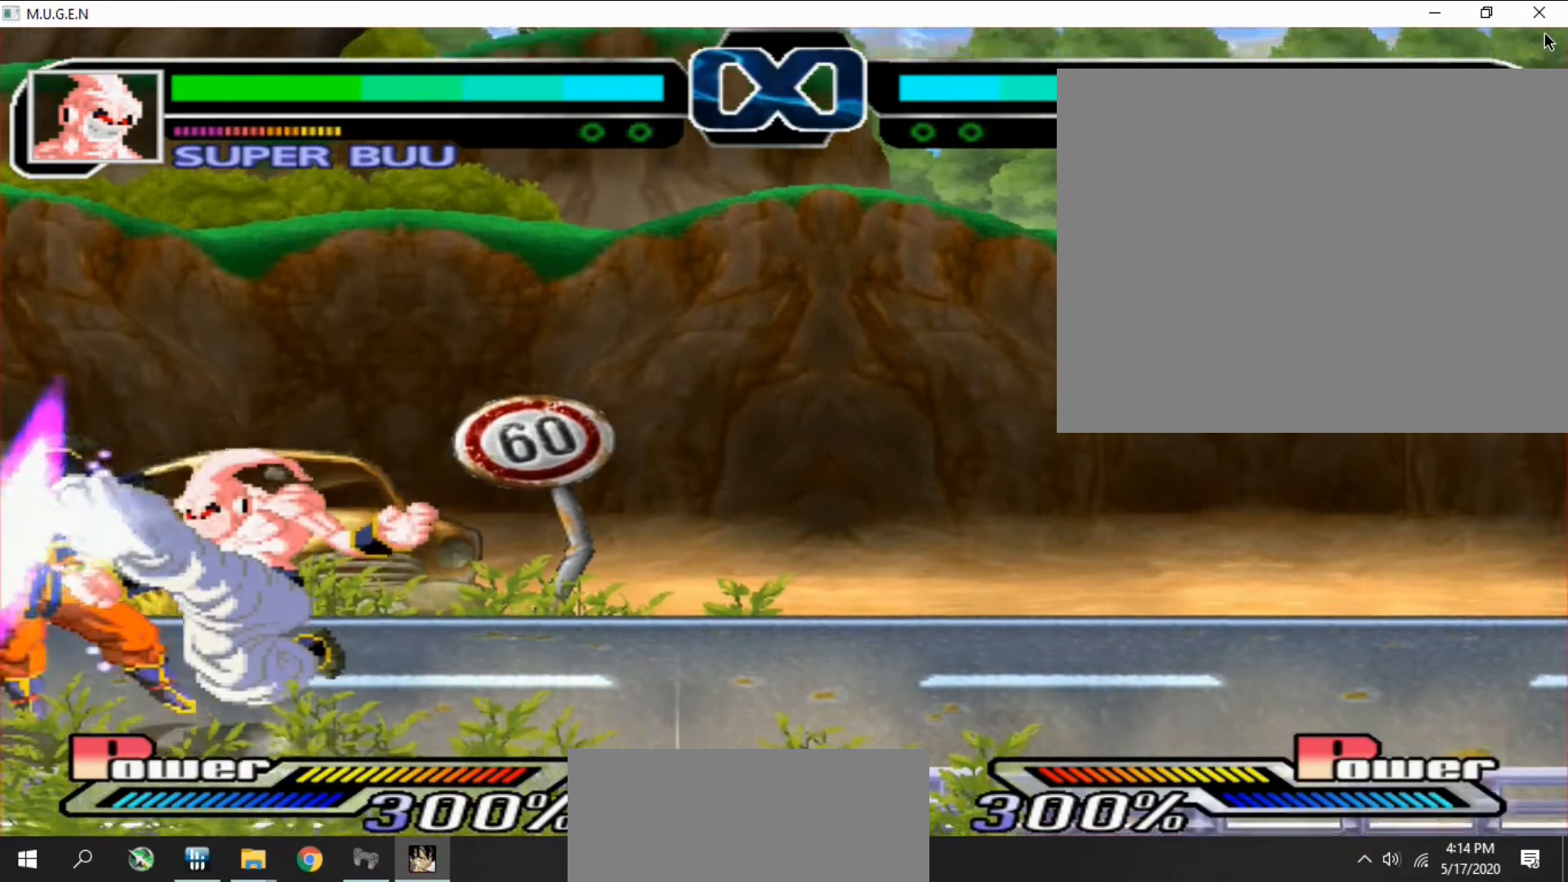
{"buttons": ["DPAD_UP"]}
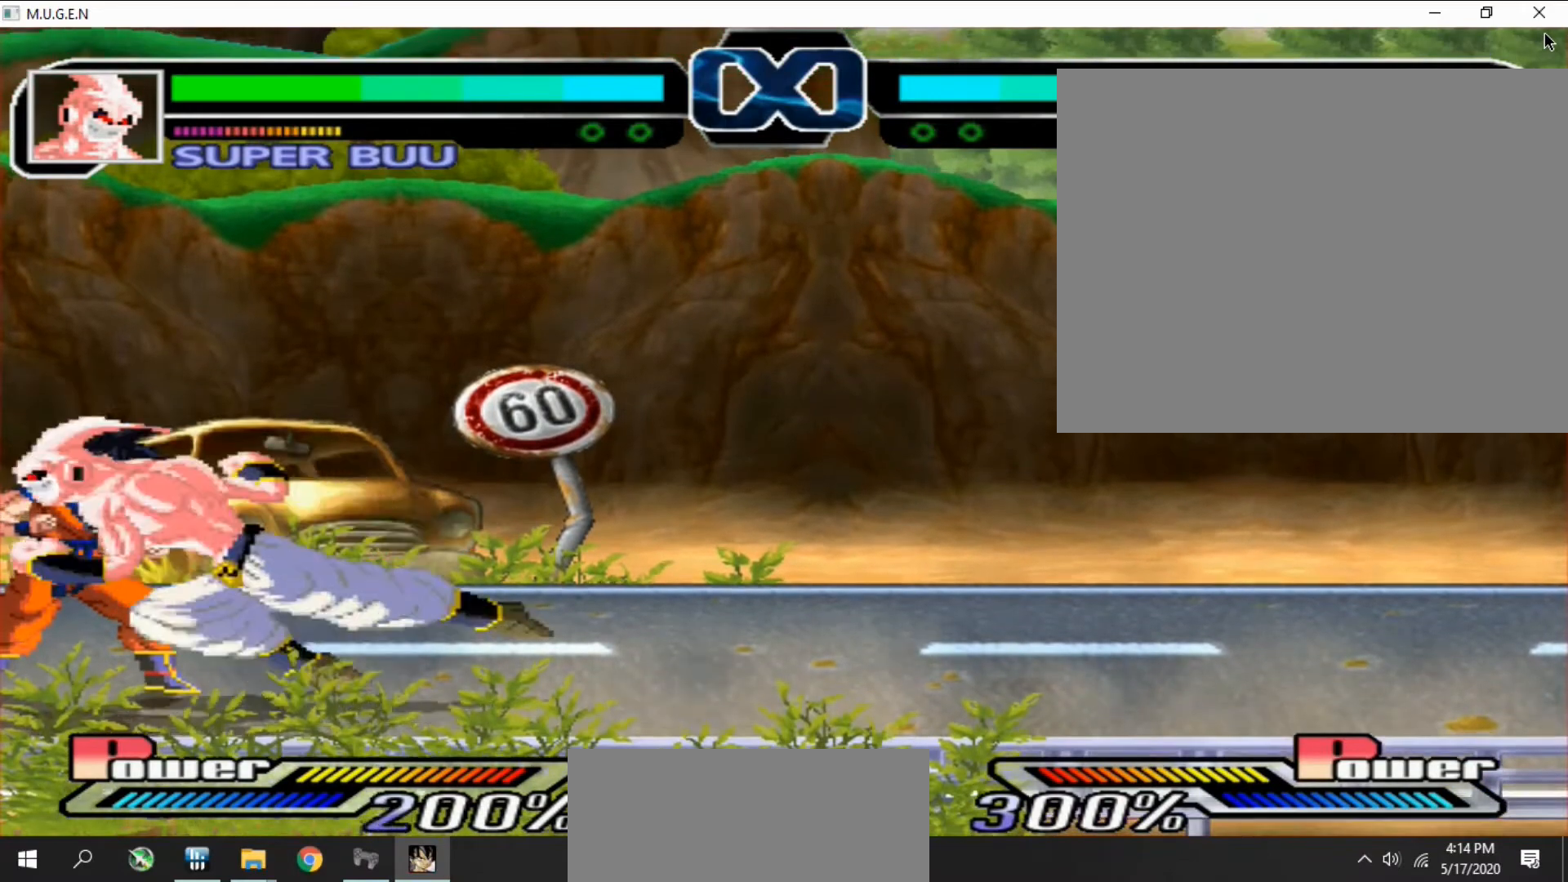
{"buttons": [], "events": [[33, "CIRCLE", "down"], [33, "DPAD_UP", "up"], [67, "CIRCLE", "up"], [67, "DPAD_LEFT", "down"], [100, "CIRCLE", "down"], [100, "DPAD_LEFT", "up"], [133, "CIRCLE", "up"], [267, "CIRCLE", "down"], [300, "CIRCLE", "up"], [333, "CIRCLE", "down"], [367, "CIRCLE", "up"], [400, "CIRCLE", "down"], [433, "CIRCLE", "up"], [467, "DPAD_LEFT", "down"], [500, "DPAD_LEFT", "up"]]}
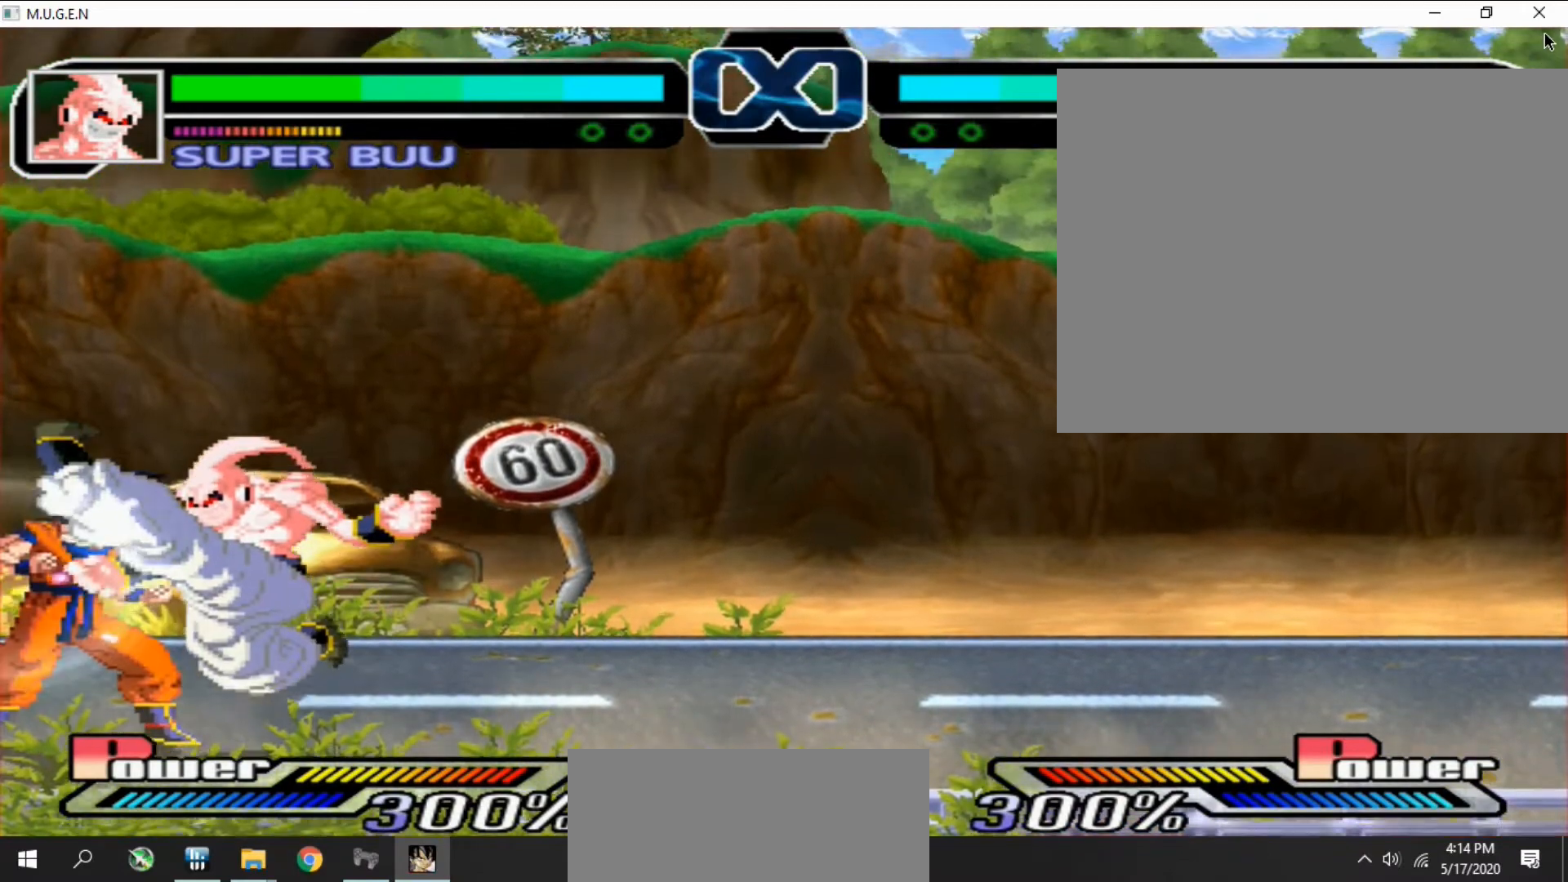
{"buttons": ["DPAD_UP"], "events": [[33, "CIRCLE", "down"], [67, "CIRCLE", "up"], [67, "DPAD_LEFT", "down"], [100, "CIRCLE", "down"], [100, "DPAD_LEFT", "up"], [133, "CIRCLE", "up"], [133, "DPAD_DOWN", "down"], [167, "DPAD_DOWN", "up"], [167, "DPAD_LEFT", "down"], [200, "DPAD_DOWN", "down"], [200, "DPAD_LEFT", "up"], [233, "CIRCLE", "down"], [233, "DPAD_DOWN", "up"], [267, "CIRCLE", "up"], [267, "DPAD_LEFT", "down"], [300, "CIRCLE", "down"], [300, "DPAD_LEFT", "up"], [333, "CIRCLE", "up"], [333, "DPAD_DOWN", "down"], [367, "CIRCLE", "down"], [367, "DPAD_DOWN", "up"], [367, "DPAD_LEFT", "down"], [433, "CIRCLE", "up"], [433, "DPAD_LEFT", "up"], [500, "DPAD_UP", "down"]]}
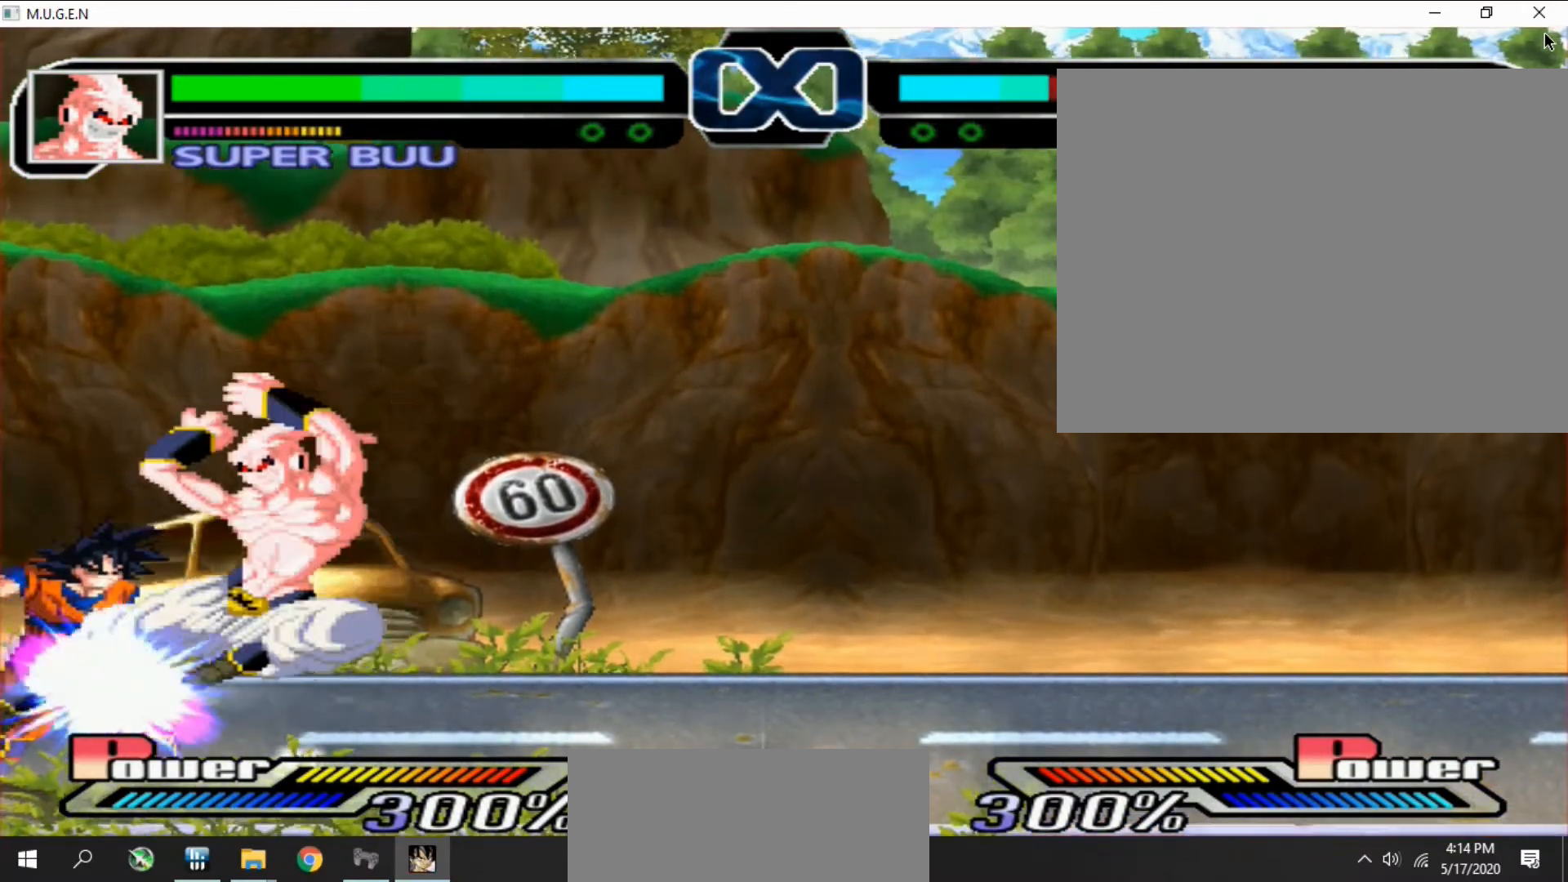
{"buttons": [], "events": [[33, "CIRCLE", "down"], [33, "DPAD_UP", "up"], [67, "CIRCLE", "up"], [67, "DPAD_RIGHT", "down"], [100, "CIRCLE", "down"], [100, "DPAD_RIGHT", "up"], [100, "DPAD_UP", "down"], [133, "CIRCLE", "up"], [133, "DPAD_RIGHT", "down"], [133, "DPAD_UP", "up"], [167, "DPAD_RIGHT", "up"]]}
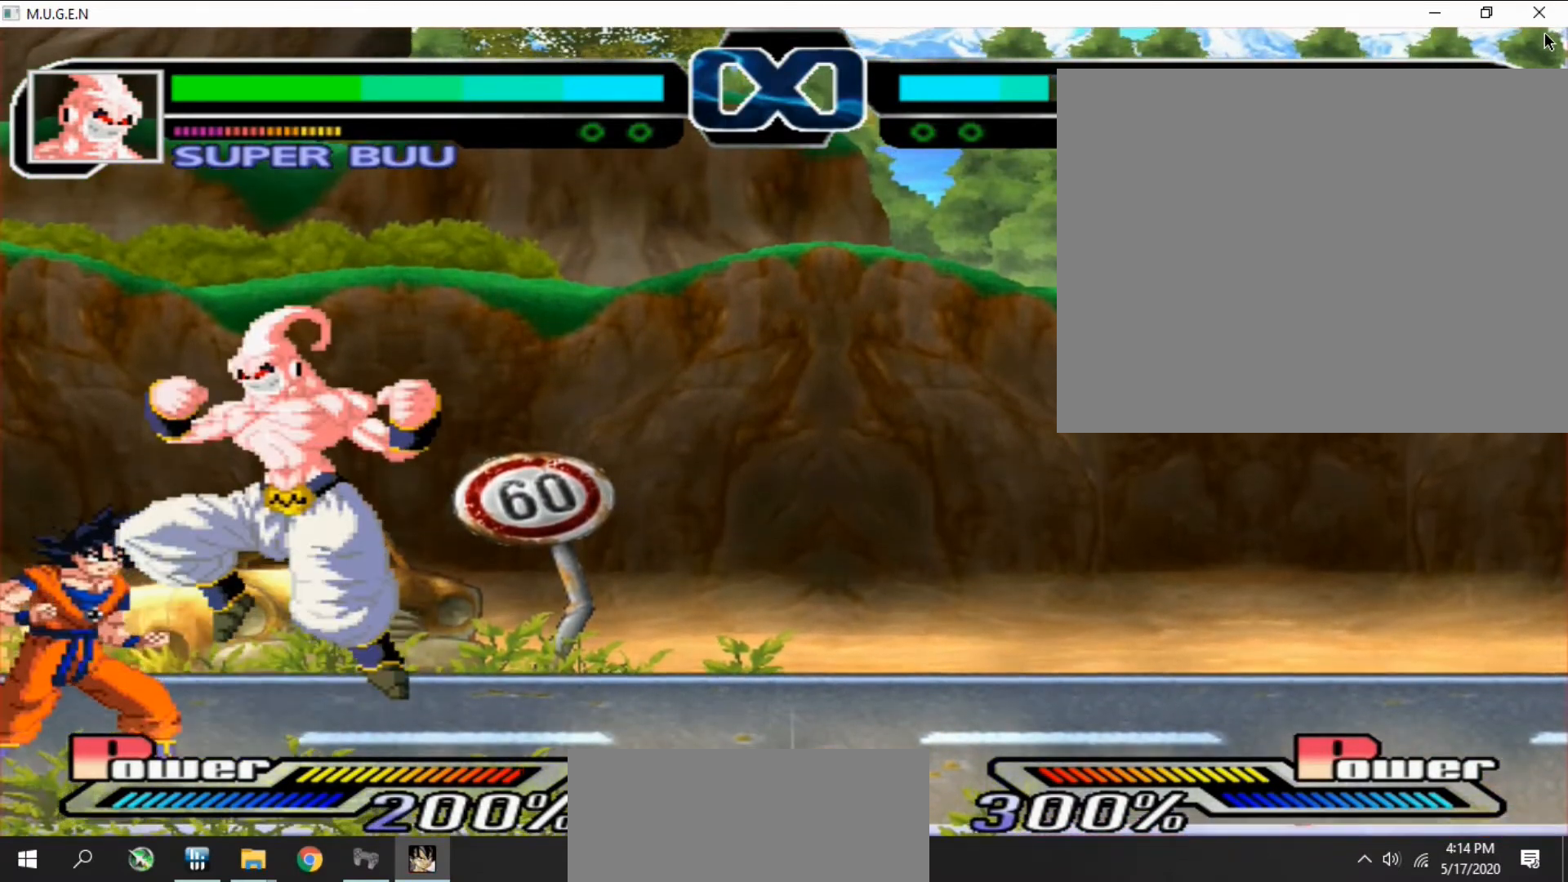
{"buttons": ["SQUARE", "TRIANGLE"], "events": [[400, "SQUARE", "down"], [433, "SQUARE", "up"], [500, "SQUARE", "down"], [500, "TRIANGLE", "down"]]}